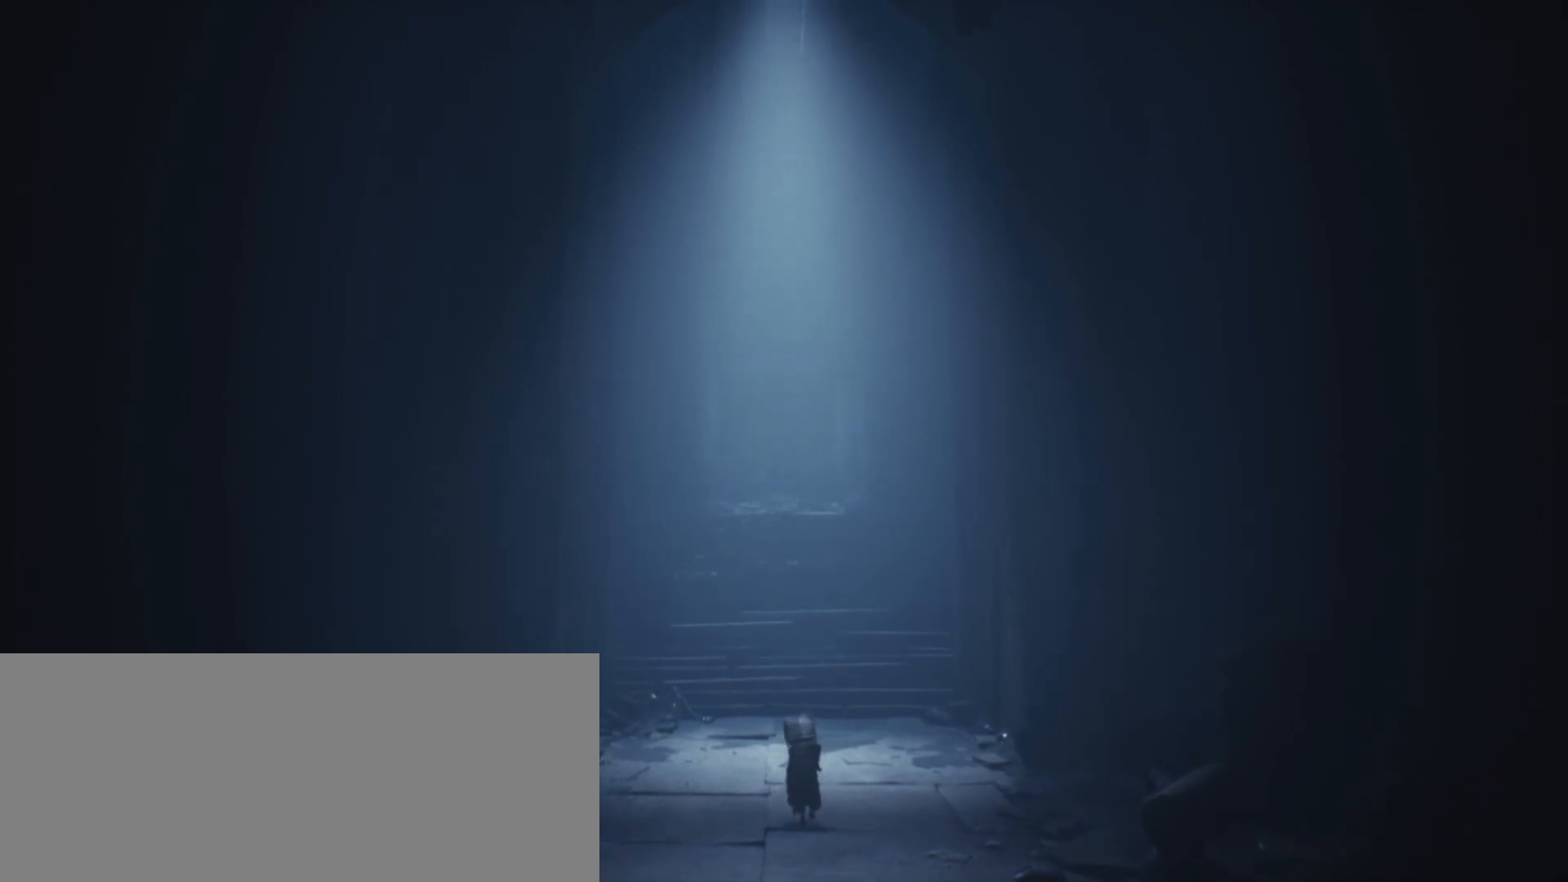
Gameplay with keyboard; each line is a JSON object with the keys held at the frame after it. "events" lists presses ("down") and releases ("up") of "a", "call", "crouch", "d", "grab", "jump", "s", "sprint", "use" and "w" between this image and that frame as [ms after this image, input, new state], when the widget could be followed in between. No other keys are recorded. Mouse input is not recorded. Key names are as the overlay labels them; some are game actions (e.g. jump) rather than physical keys.
{"keys": ["sprint", "w"], "events": []}
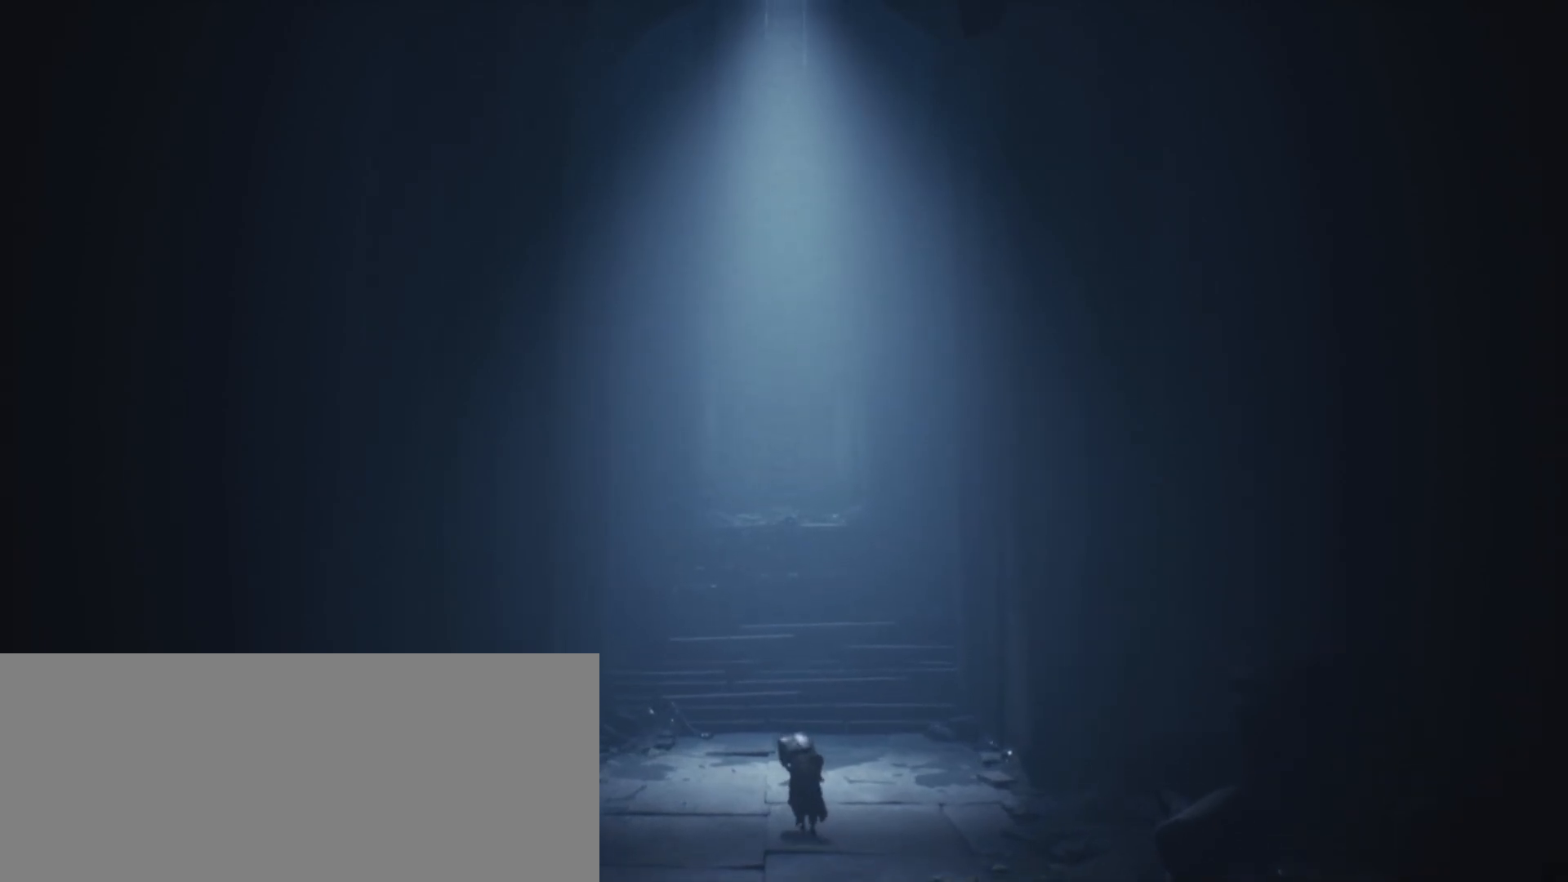
{"keys": ["sprint", "w"], "events": []}
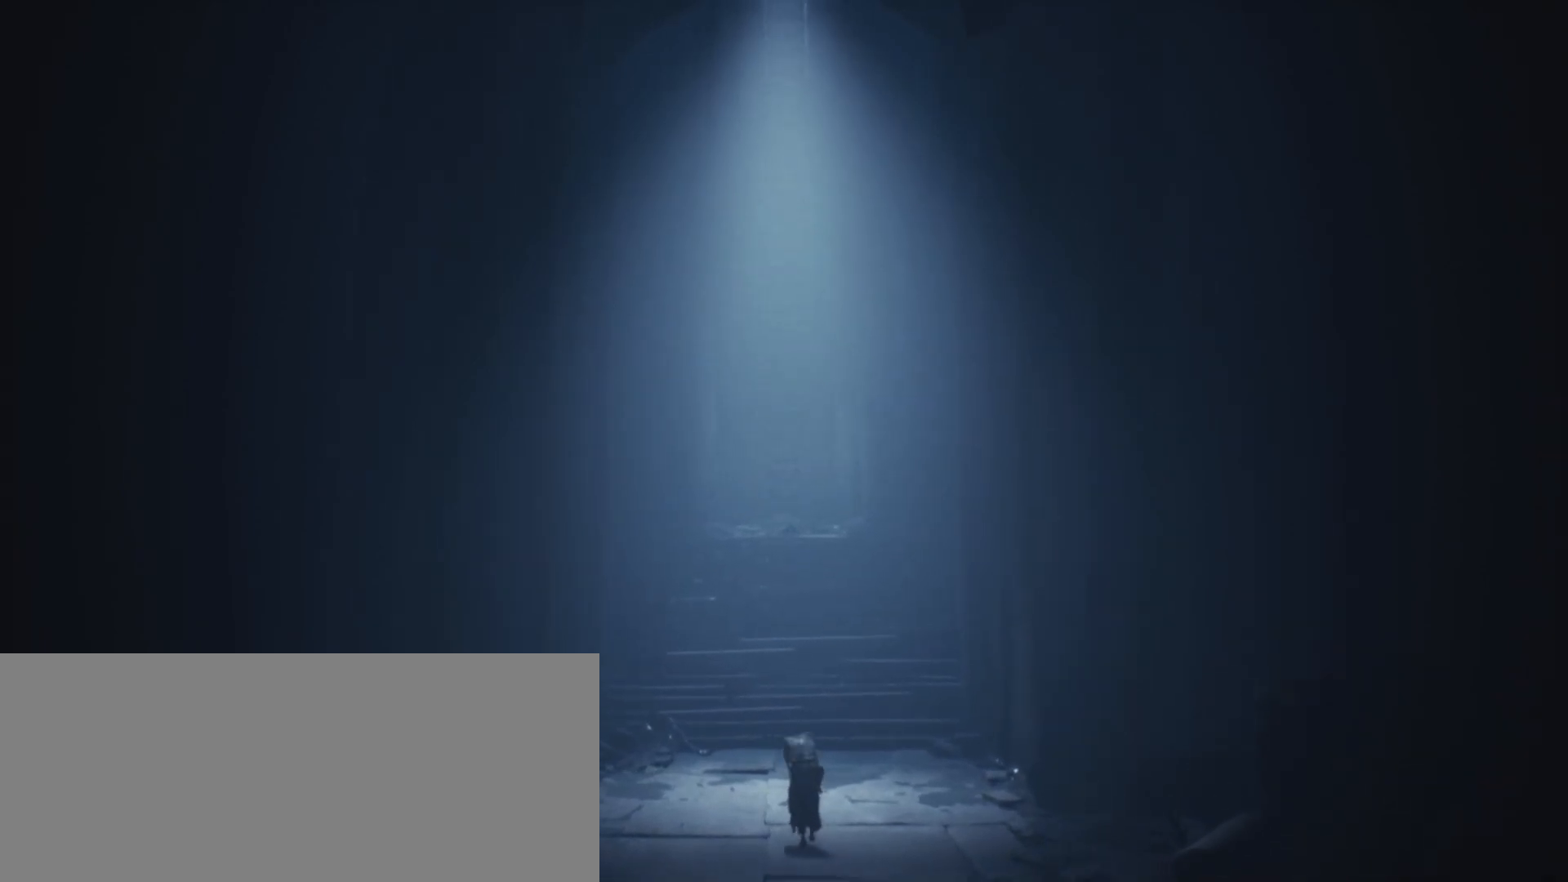
{"keys": ["sprint", "w"], "events": []}
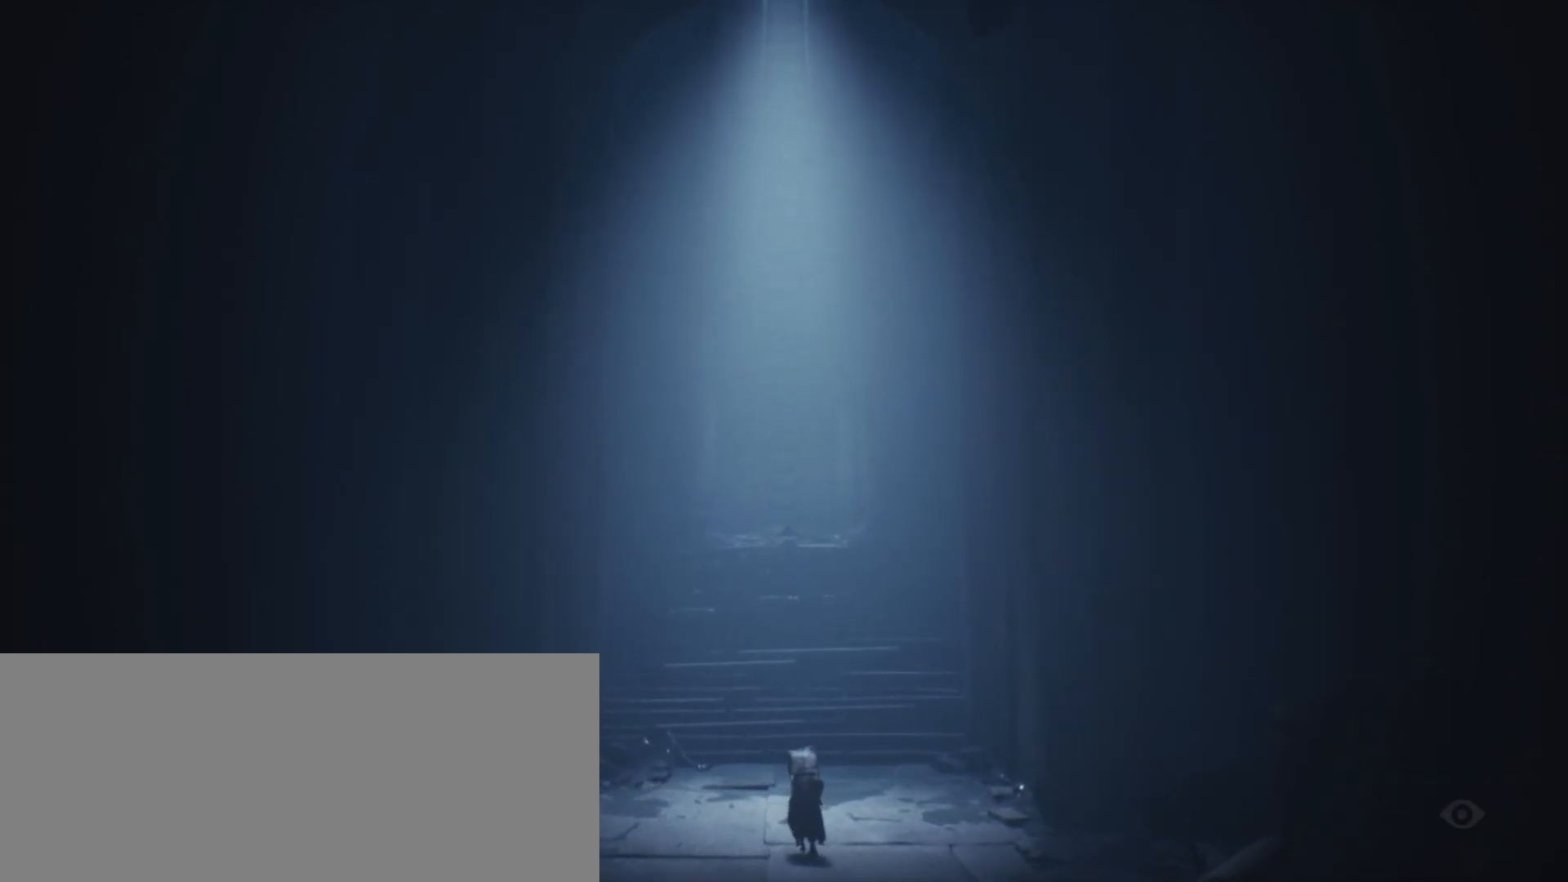
{"keys": ["sprint", "w"], "events": []}
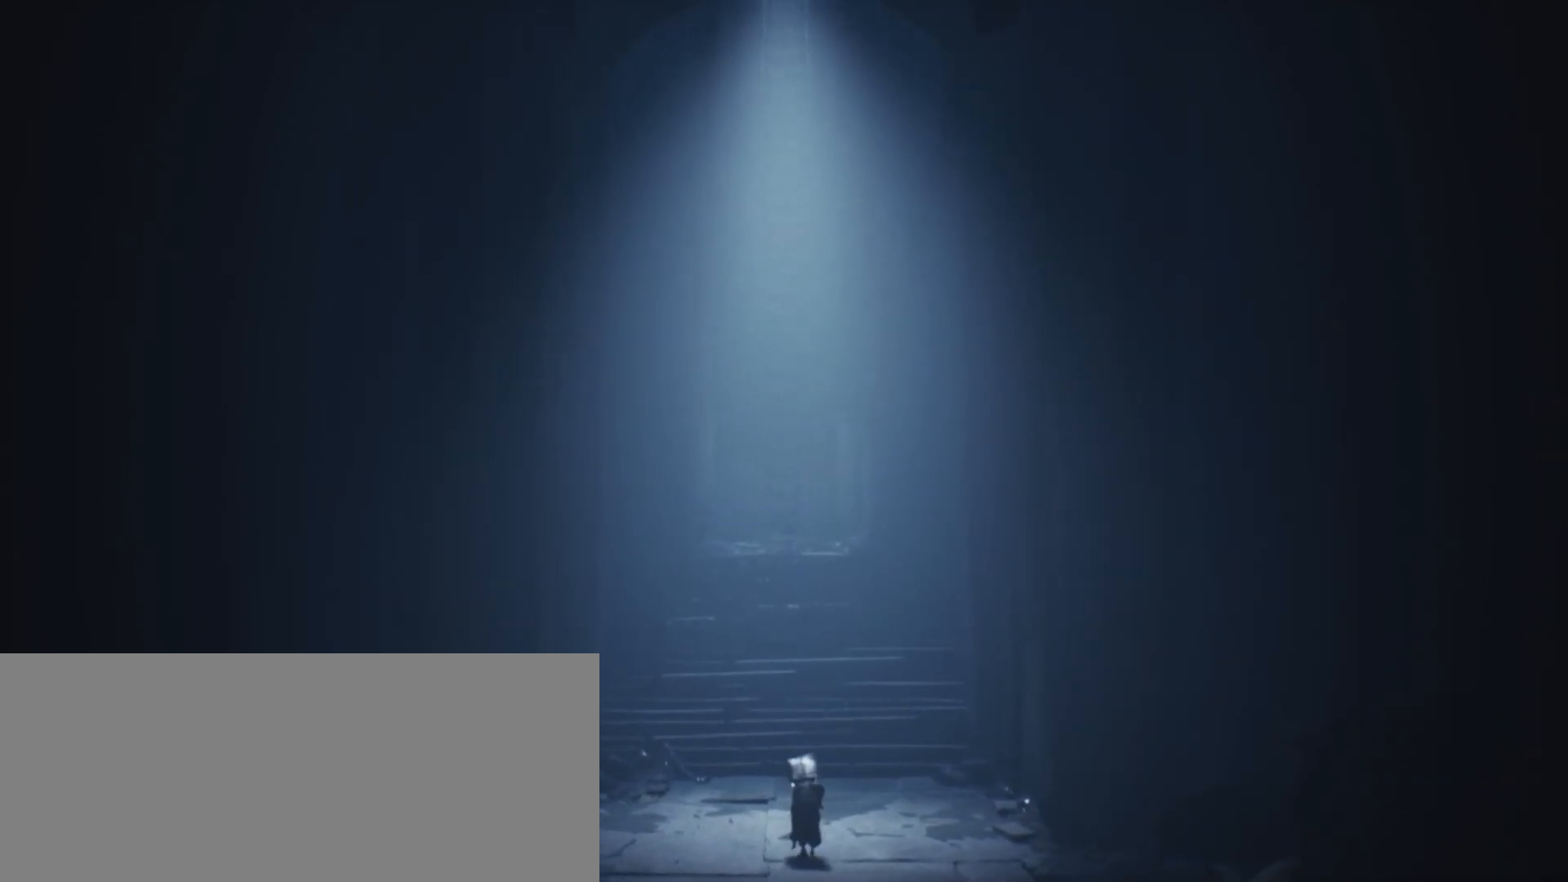
{"keys": ["sprint", "w"], "events": []}
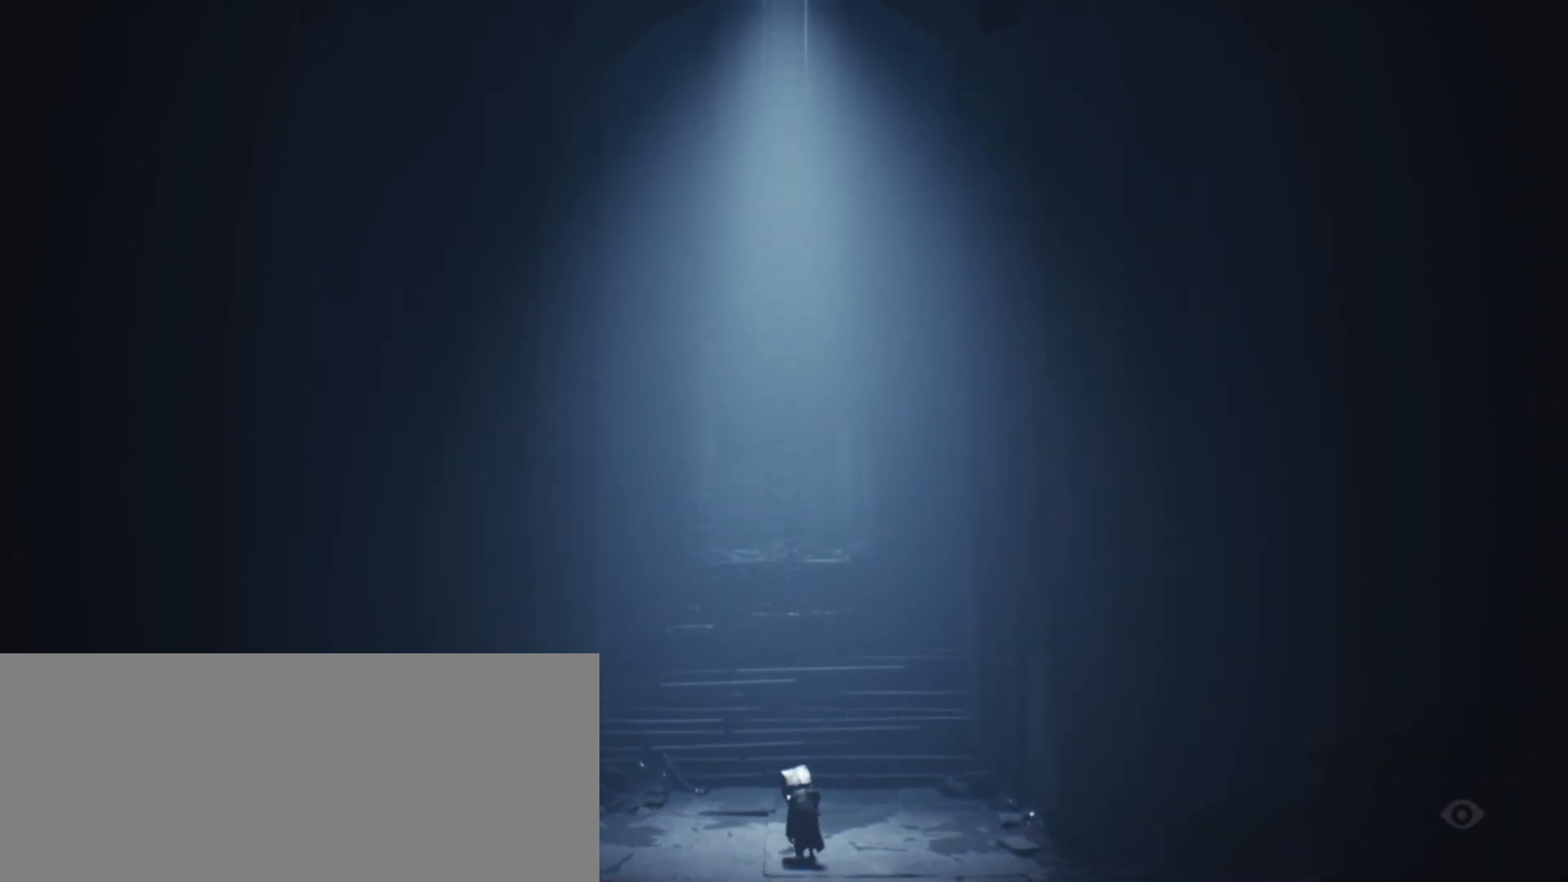
{"keys": ["sprint", "w"], "events": []}
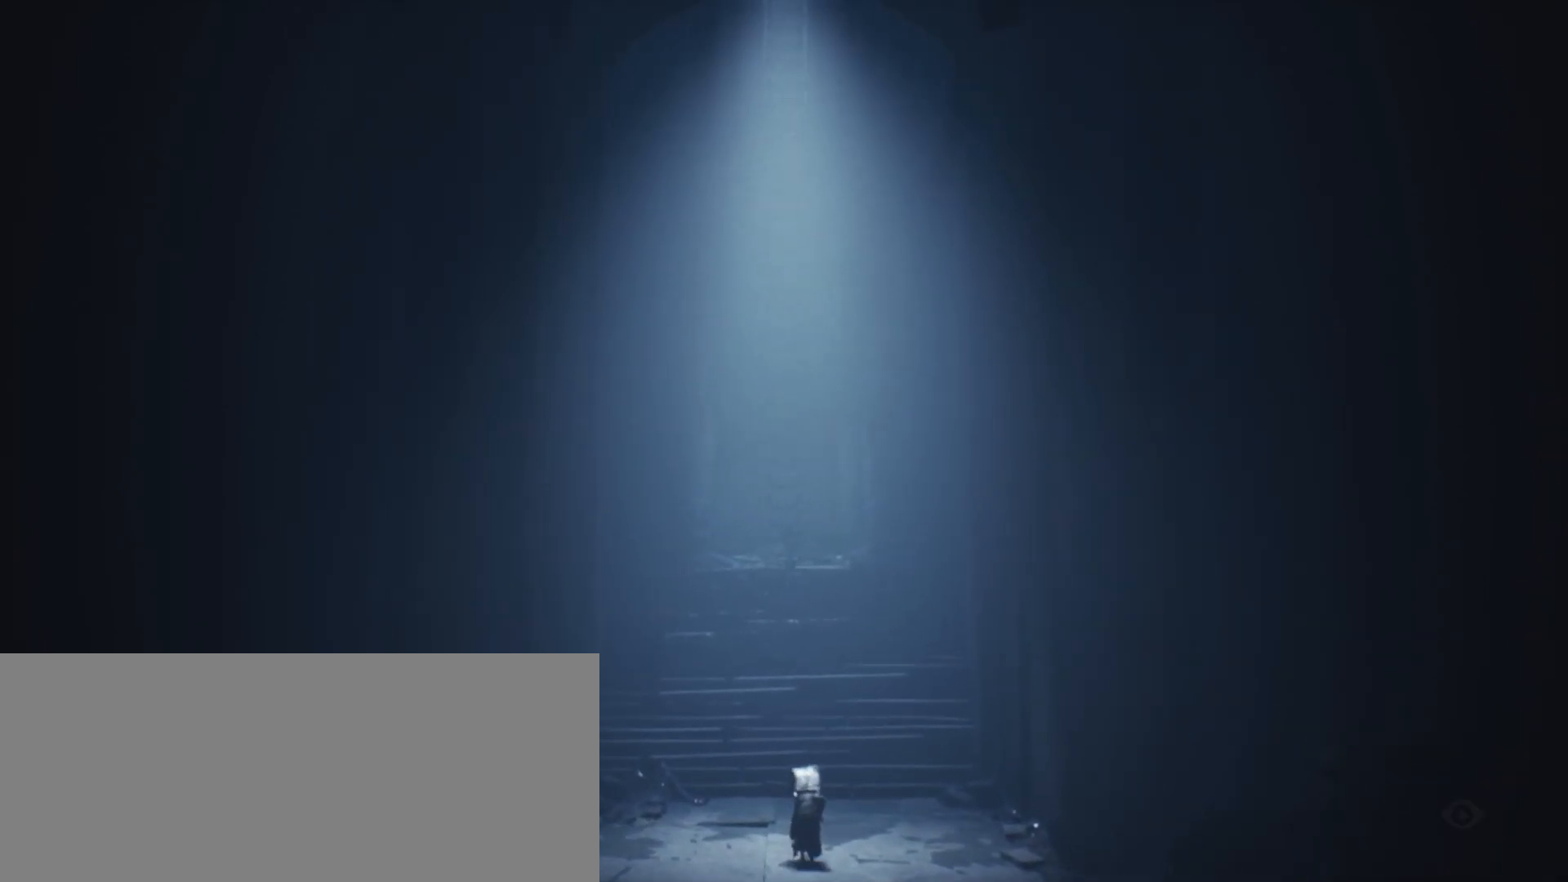
{"keys": ["sprint", "w"], "events": []}
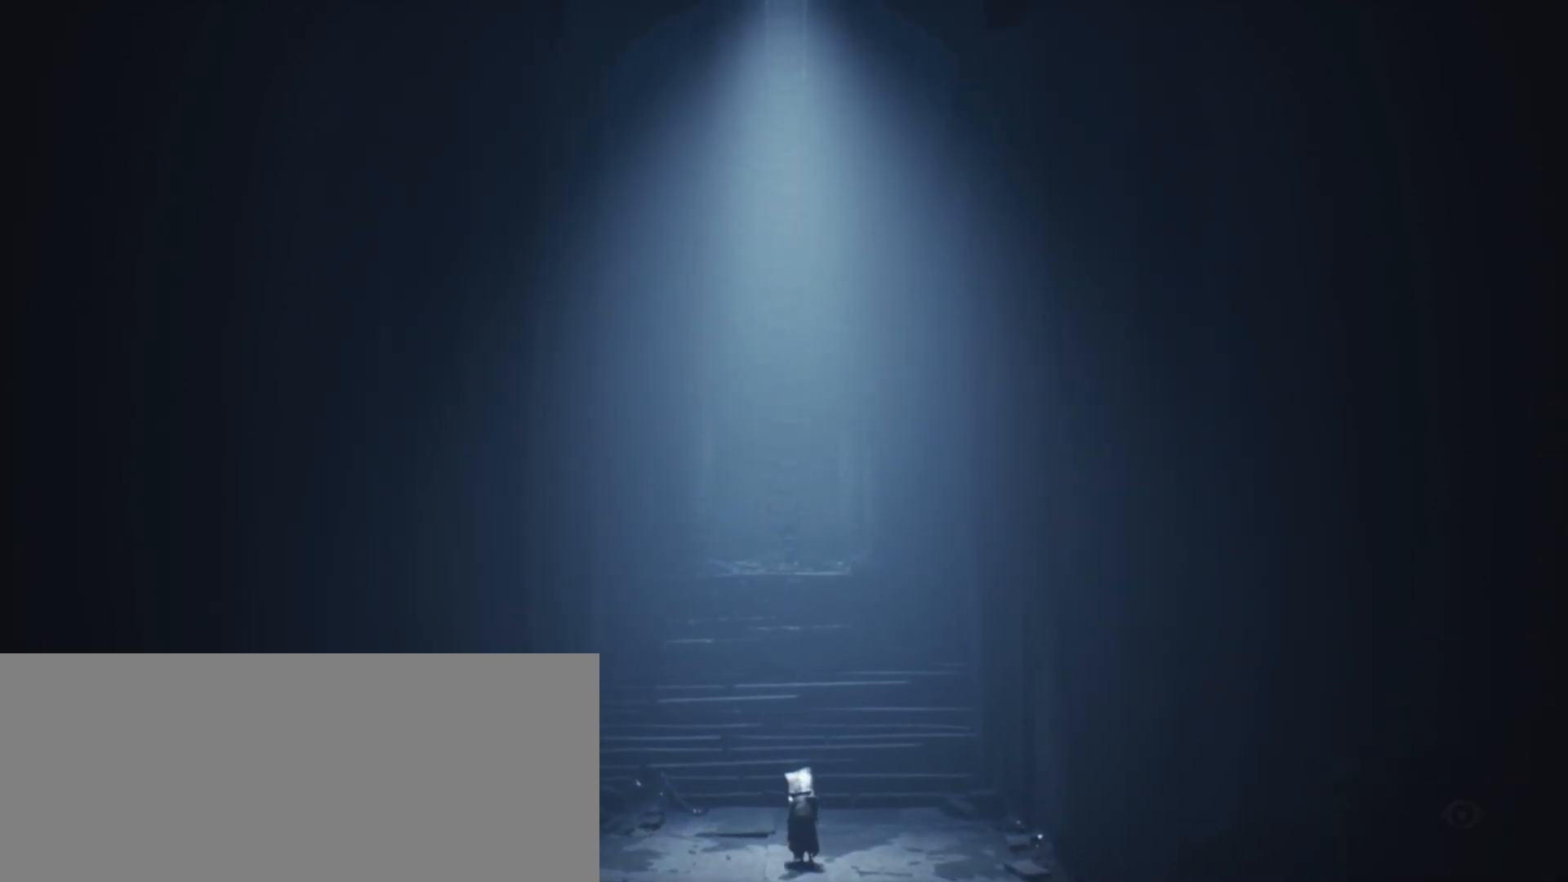
{"keys": ["sprint", "w"], "events": []}
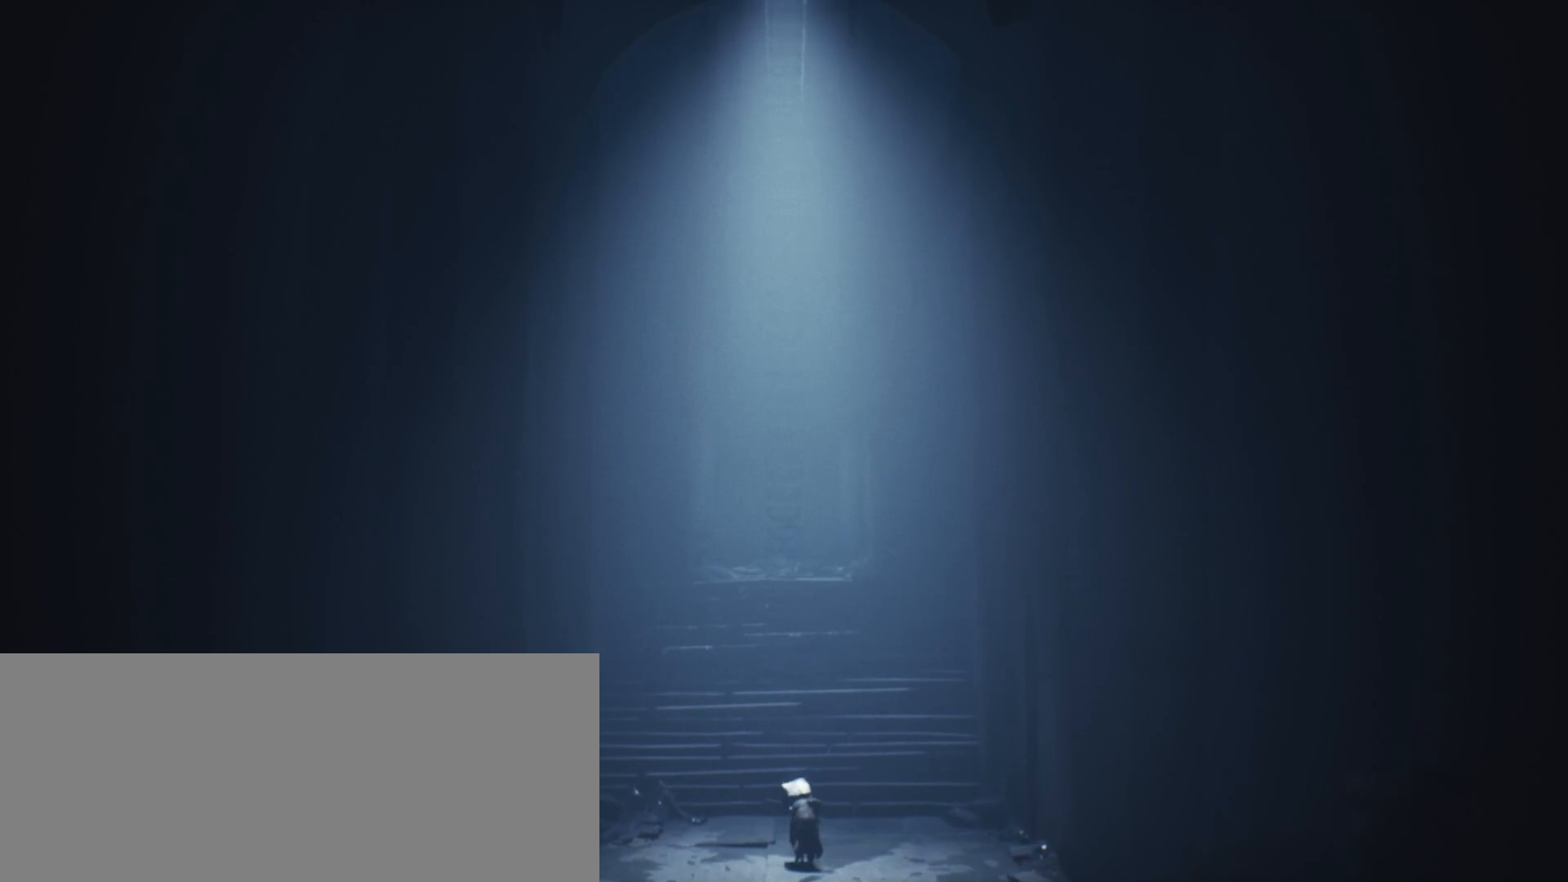
{"keys": ["sprint", "w"], "events": []}
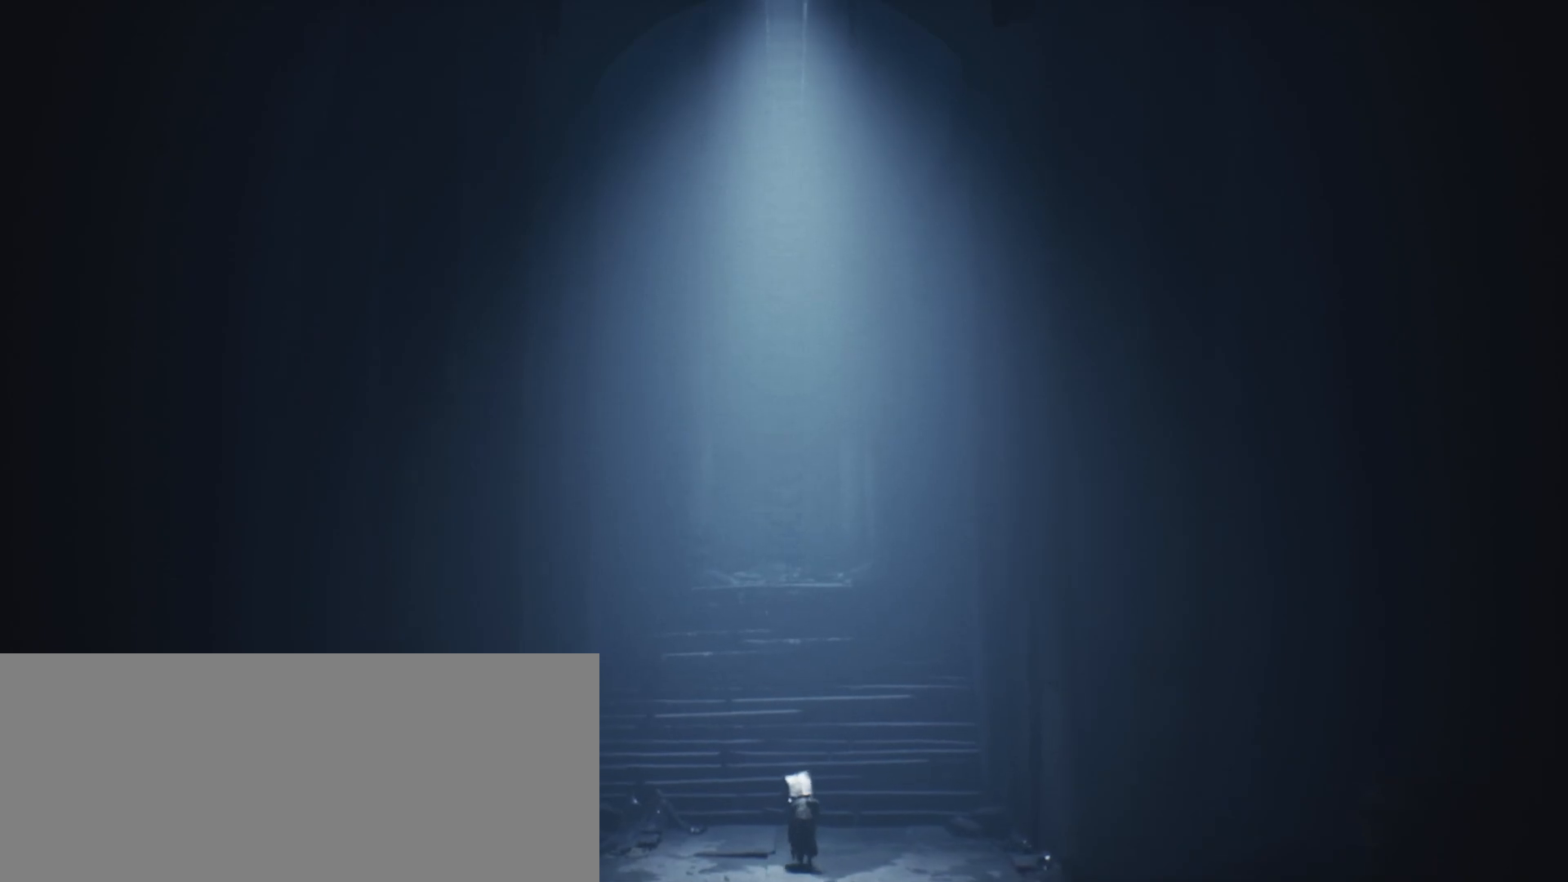
{"keys": ["sprint", "w"], "events": []}
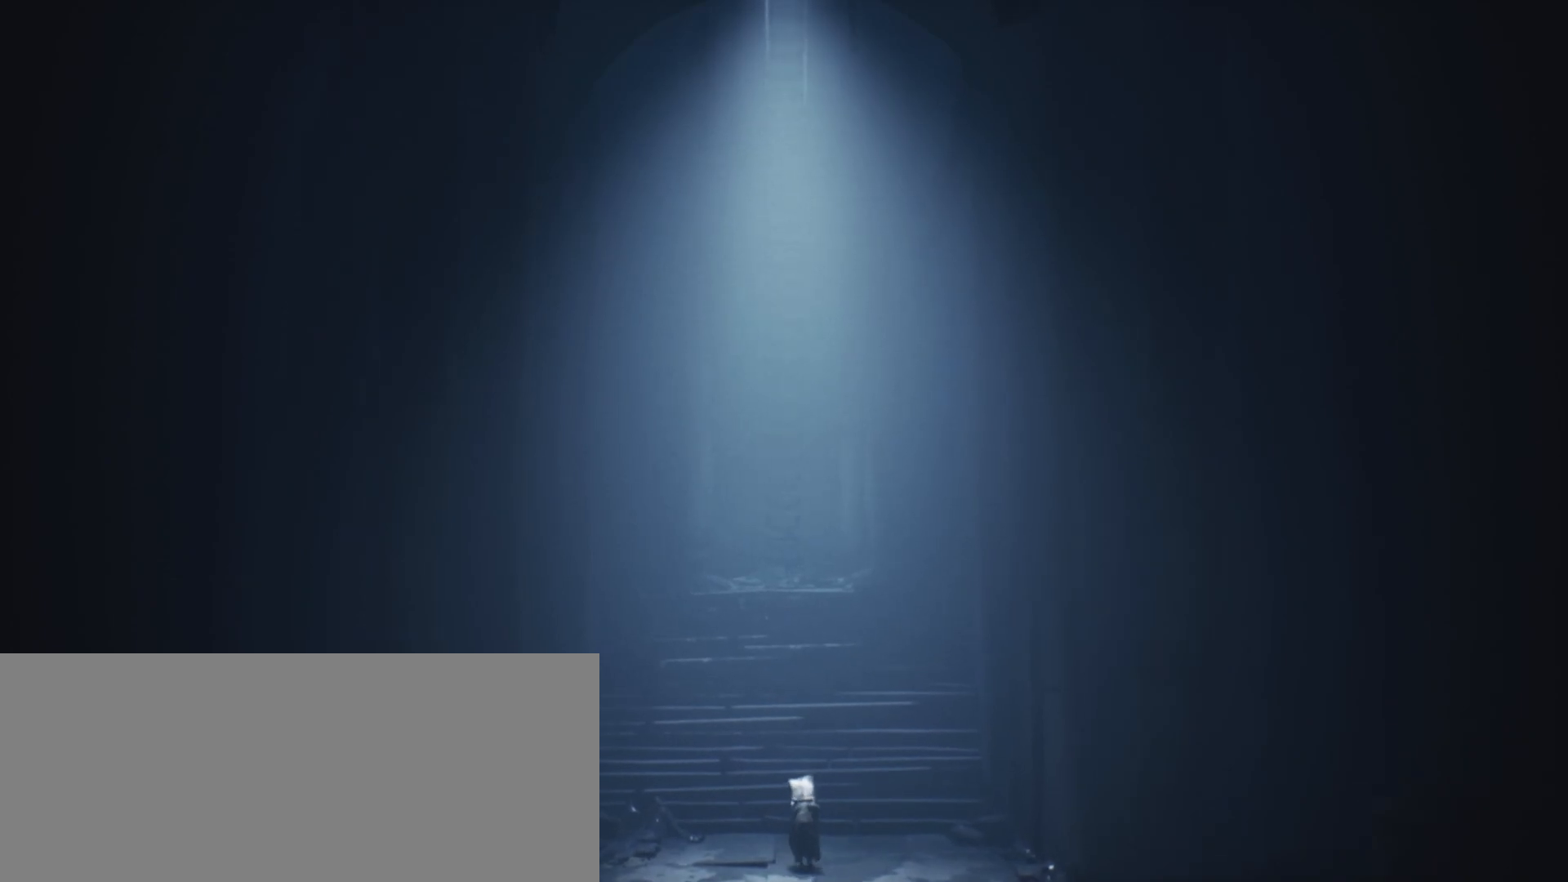
{"keys": ["sprint", "w"], "events": []}
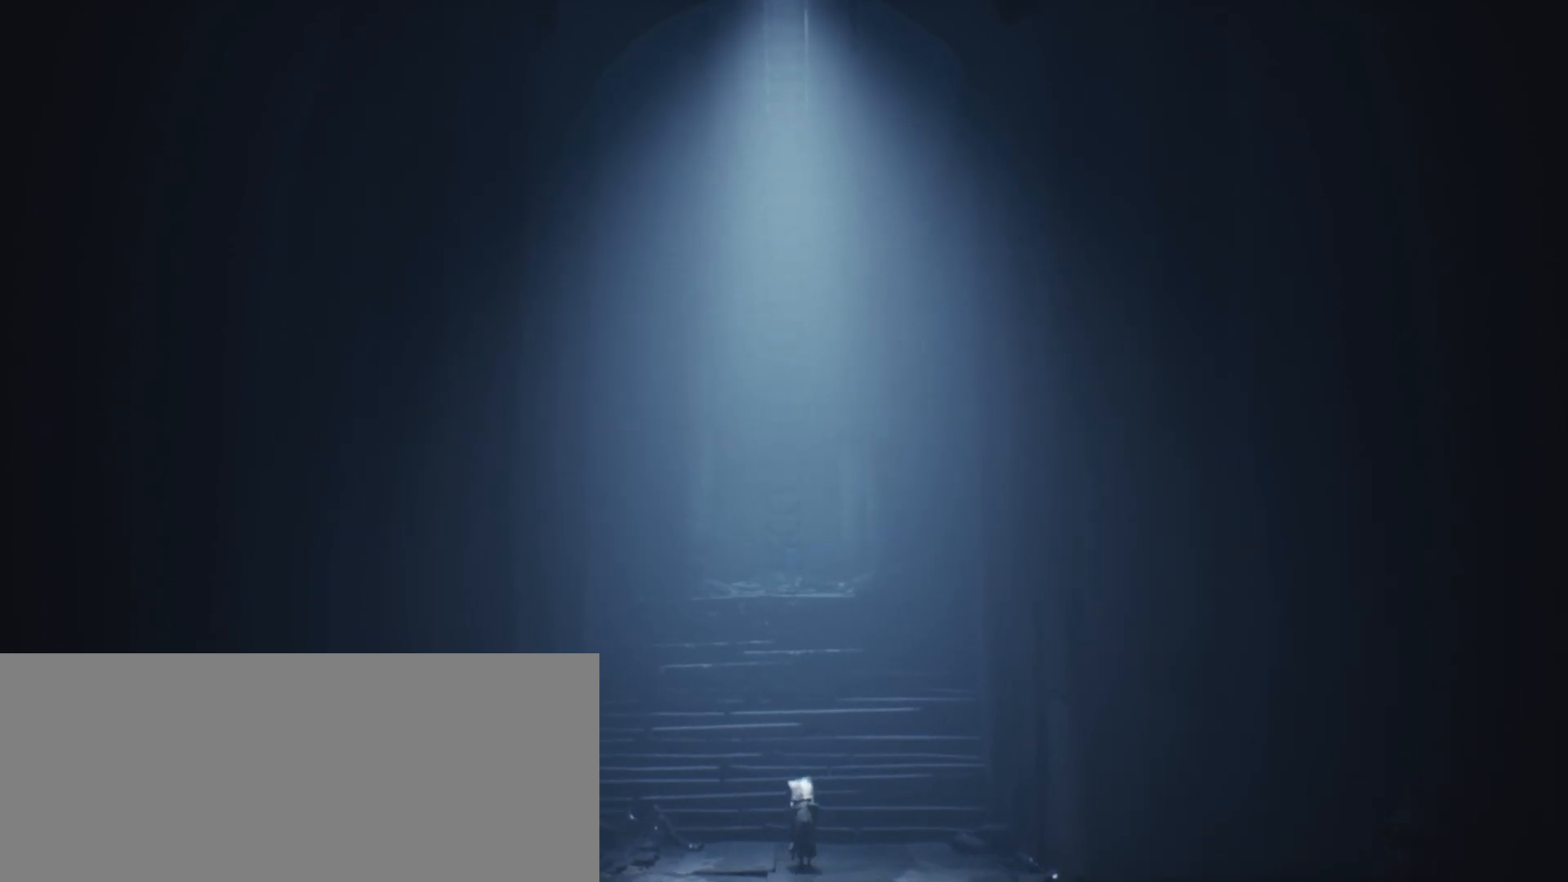
{"keys": ["sprint", "w"], "events": []}
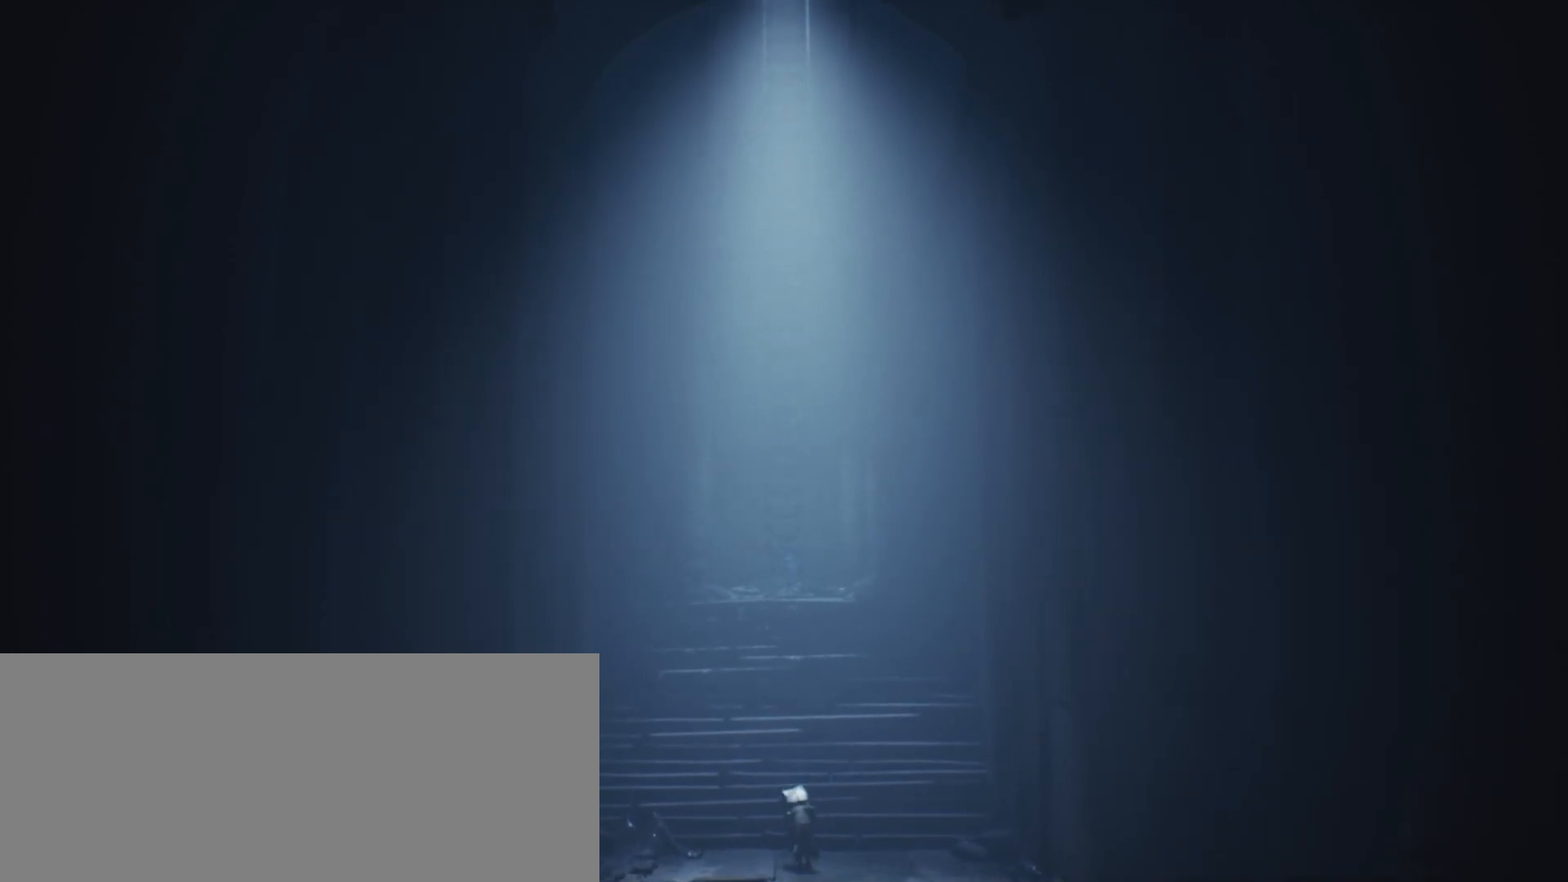
{"keys": ["sprint", "w"], "events": []}
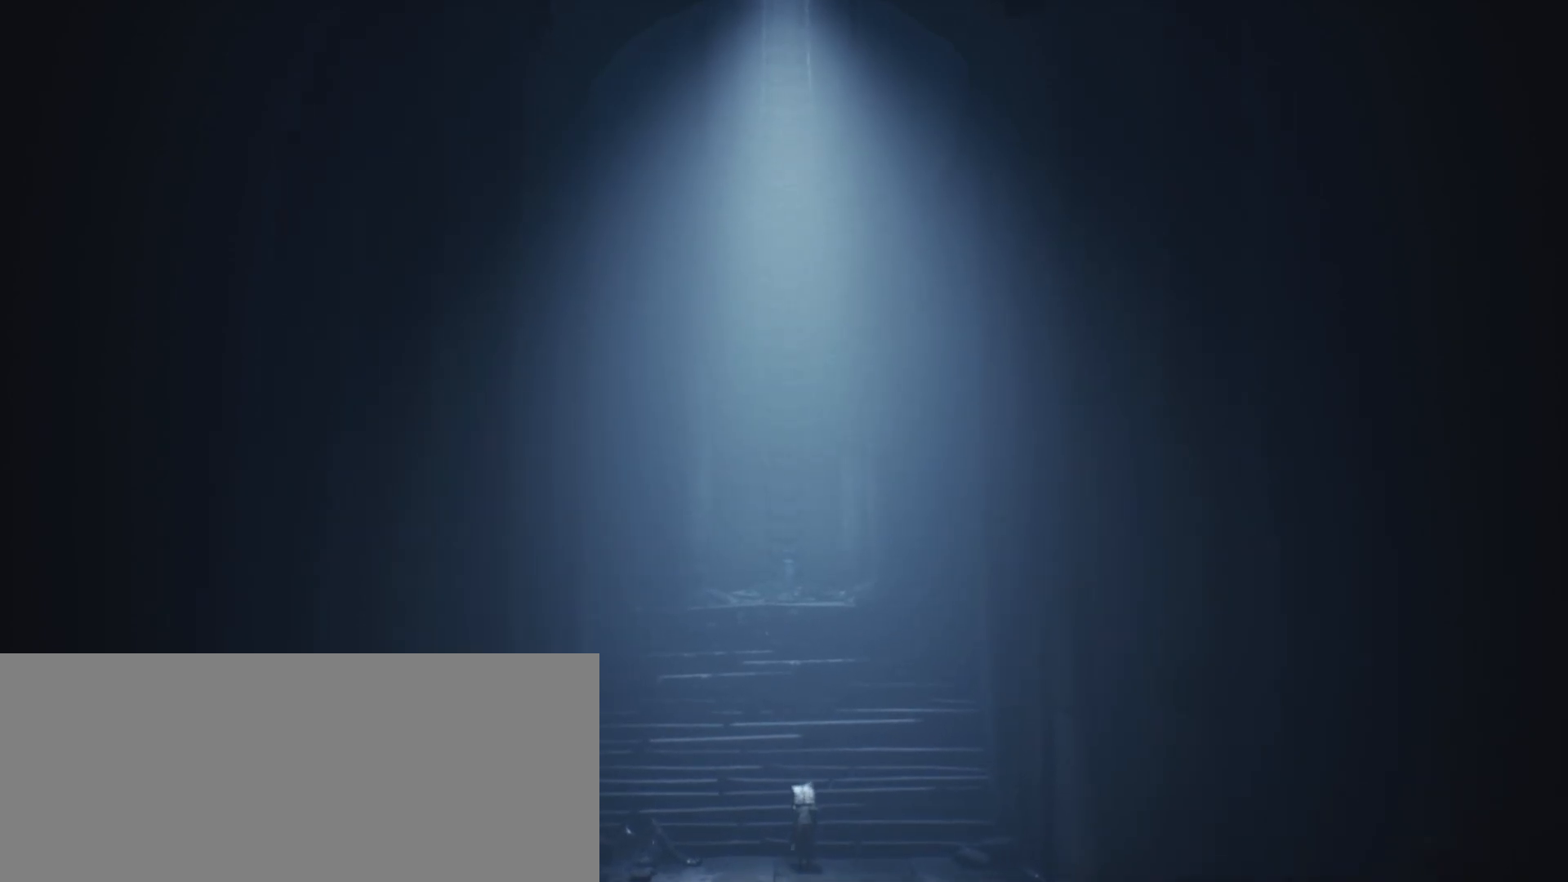
{"keys": ["sprint", "w"], "events": []}
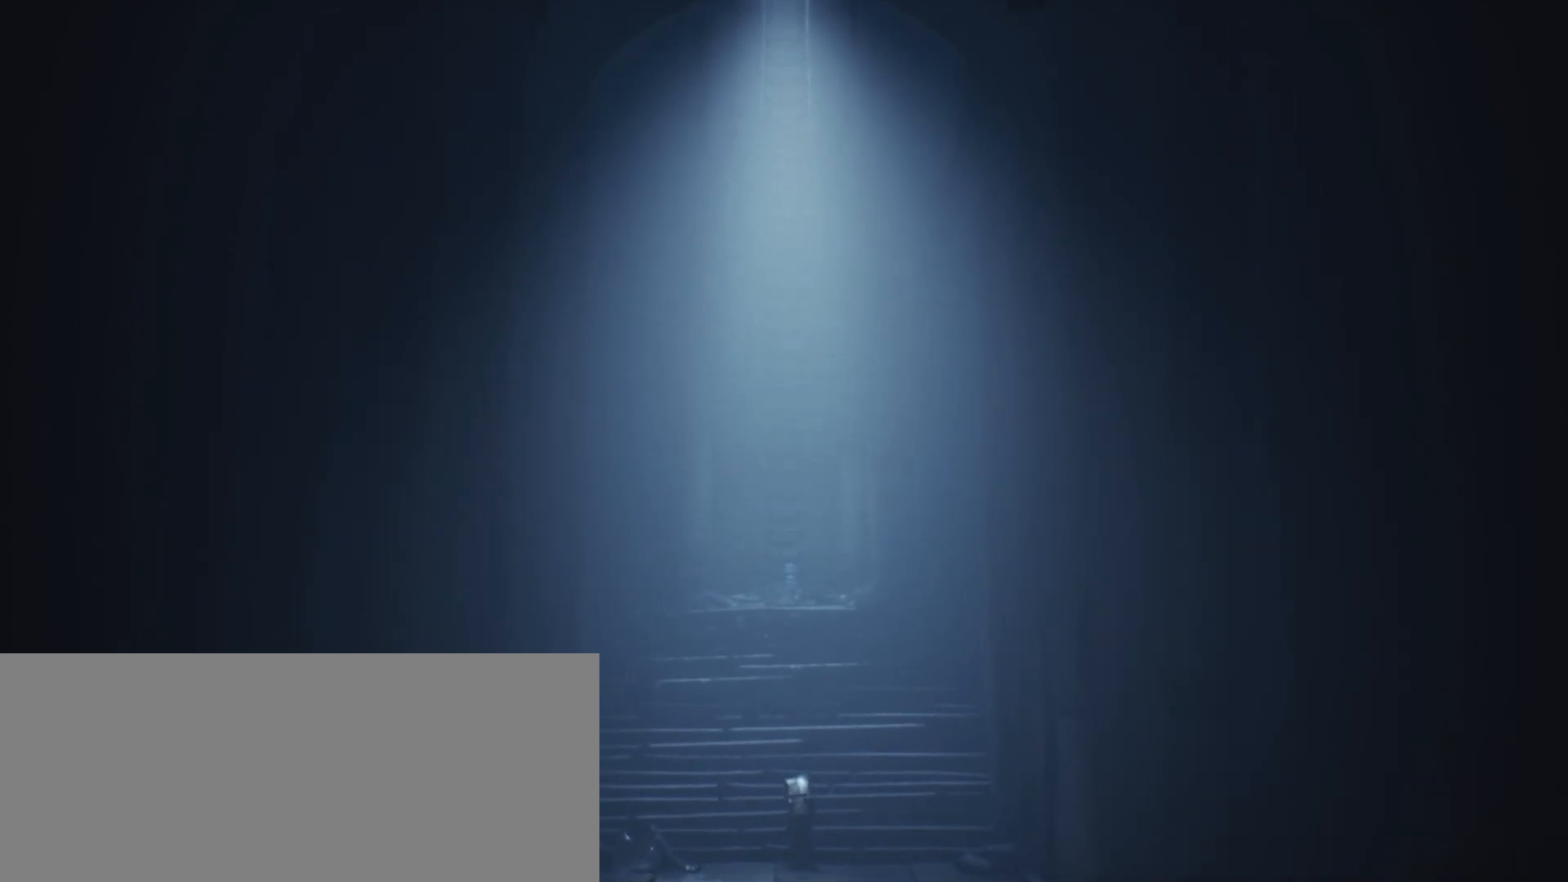
{"keys": ["sprint", "w"], "events": []}
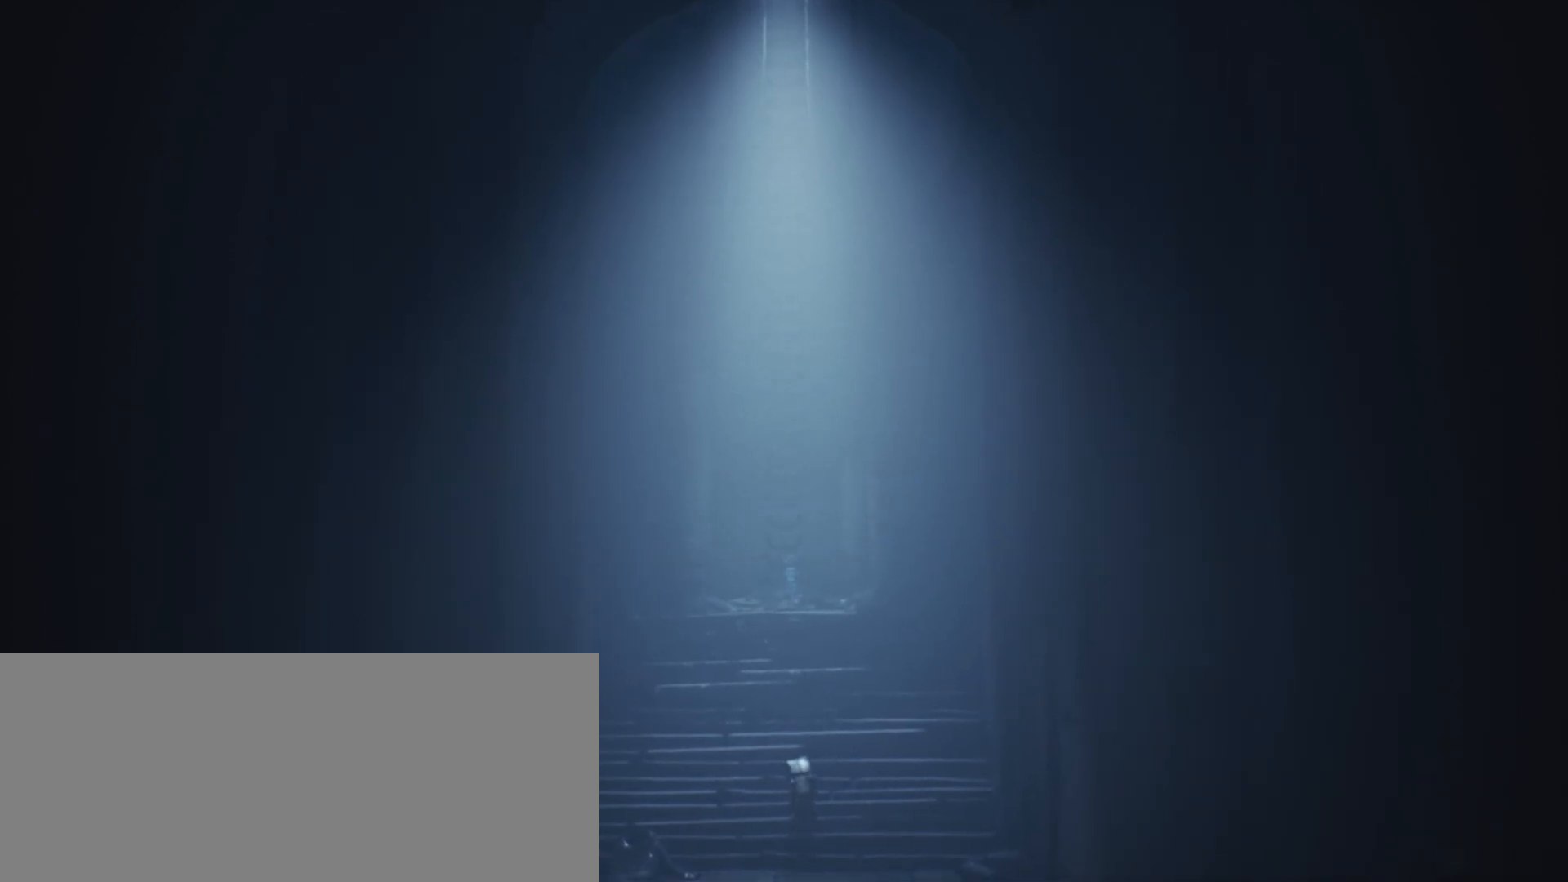
{"keys": ["sprint", "w"], "events": []}
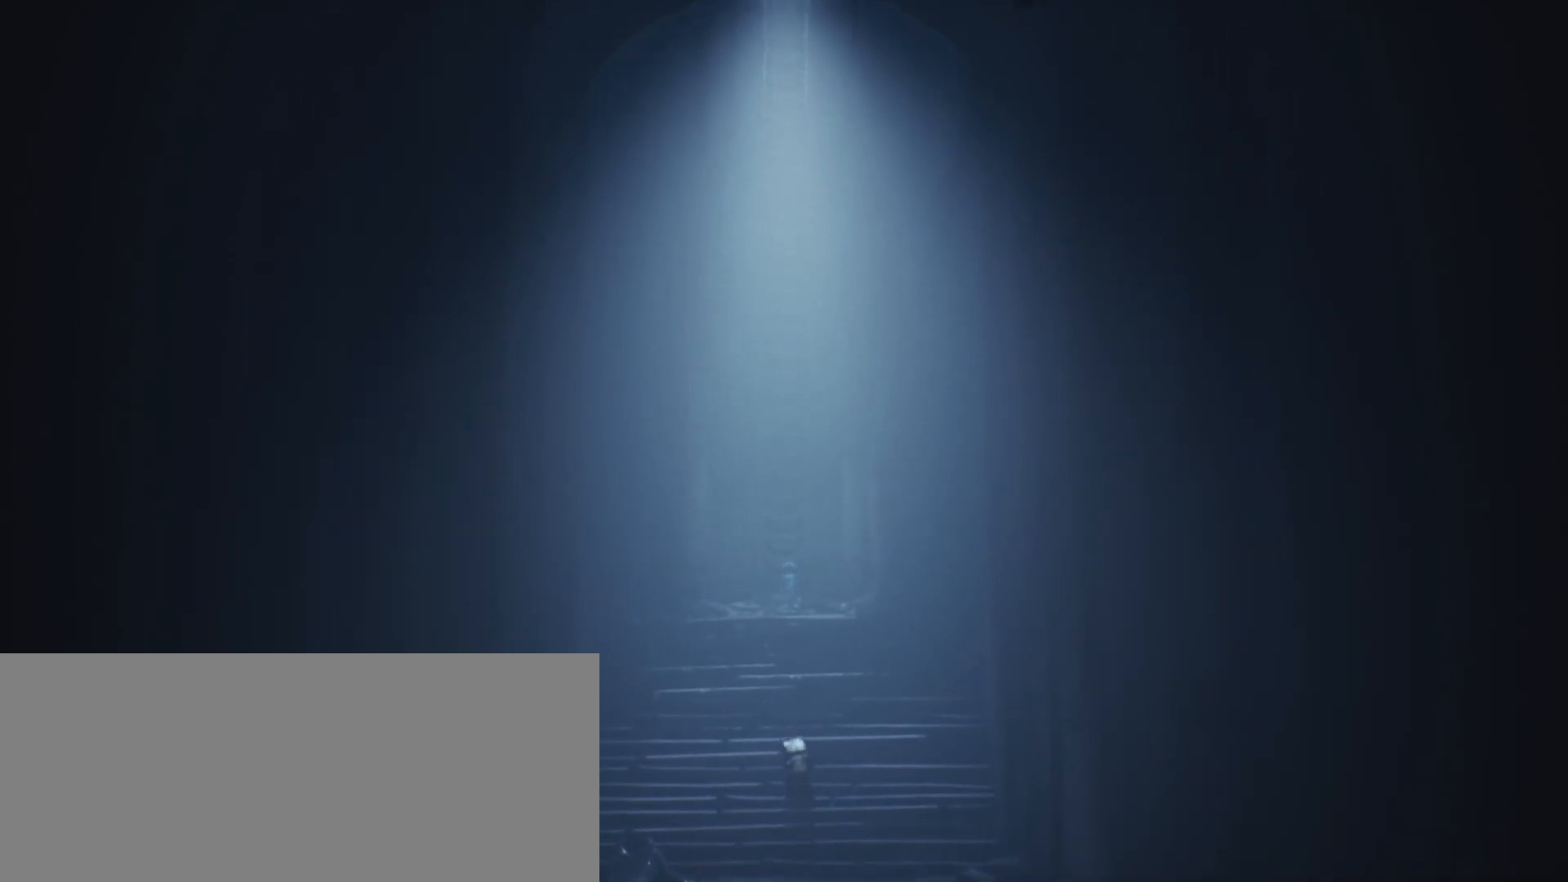
{"keys": ["sprint", "w"], "events": []}
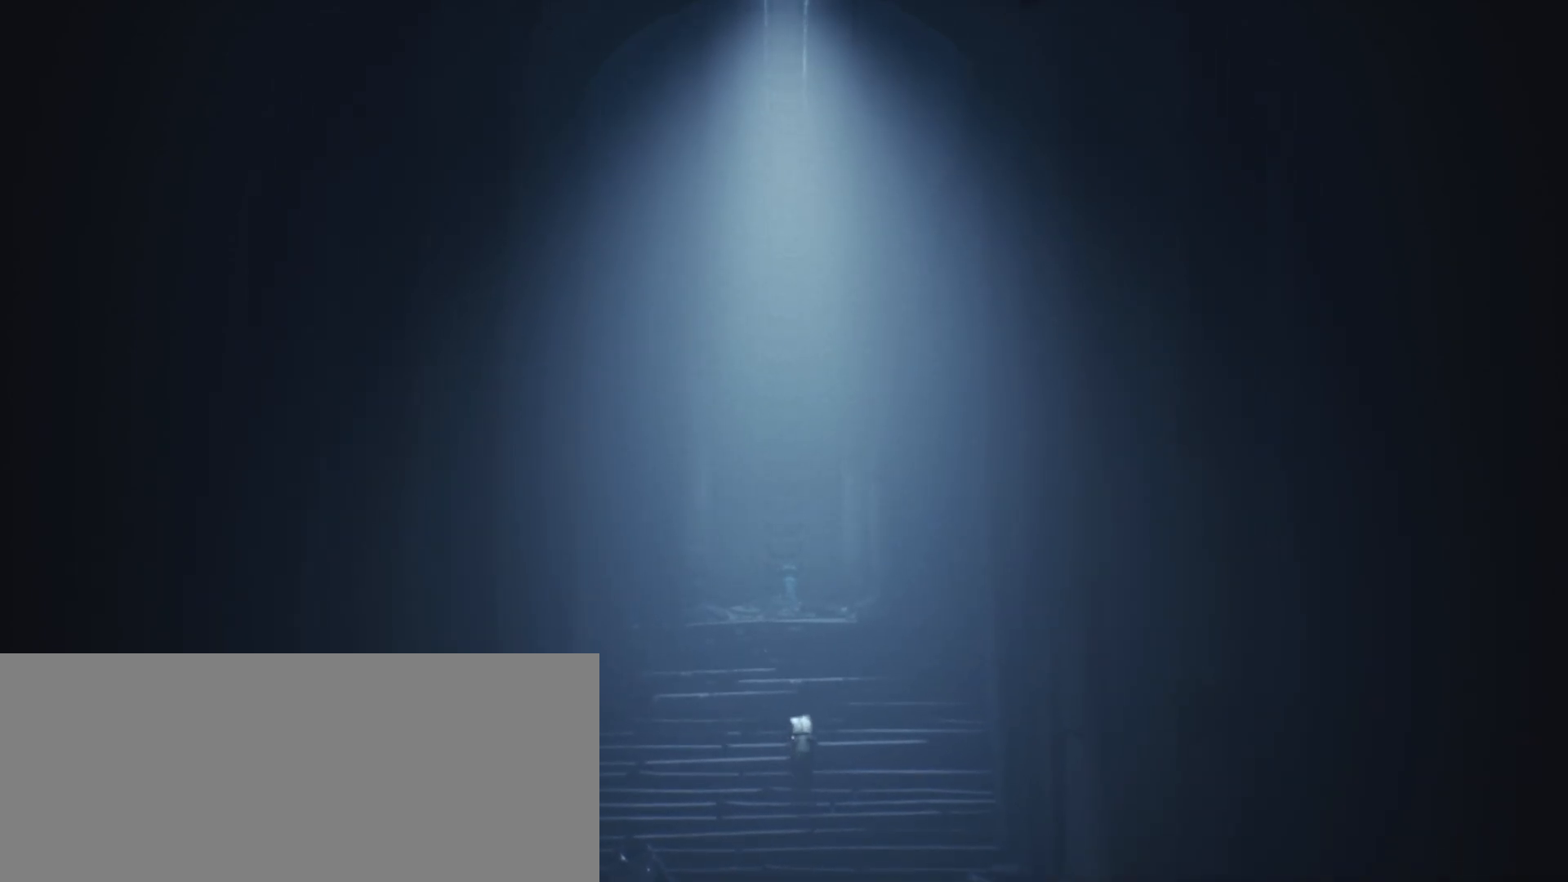
{"keys": ["sprint", "w"], "events": []}
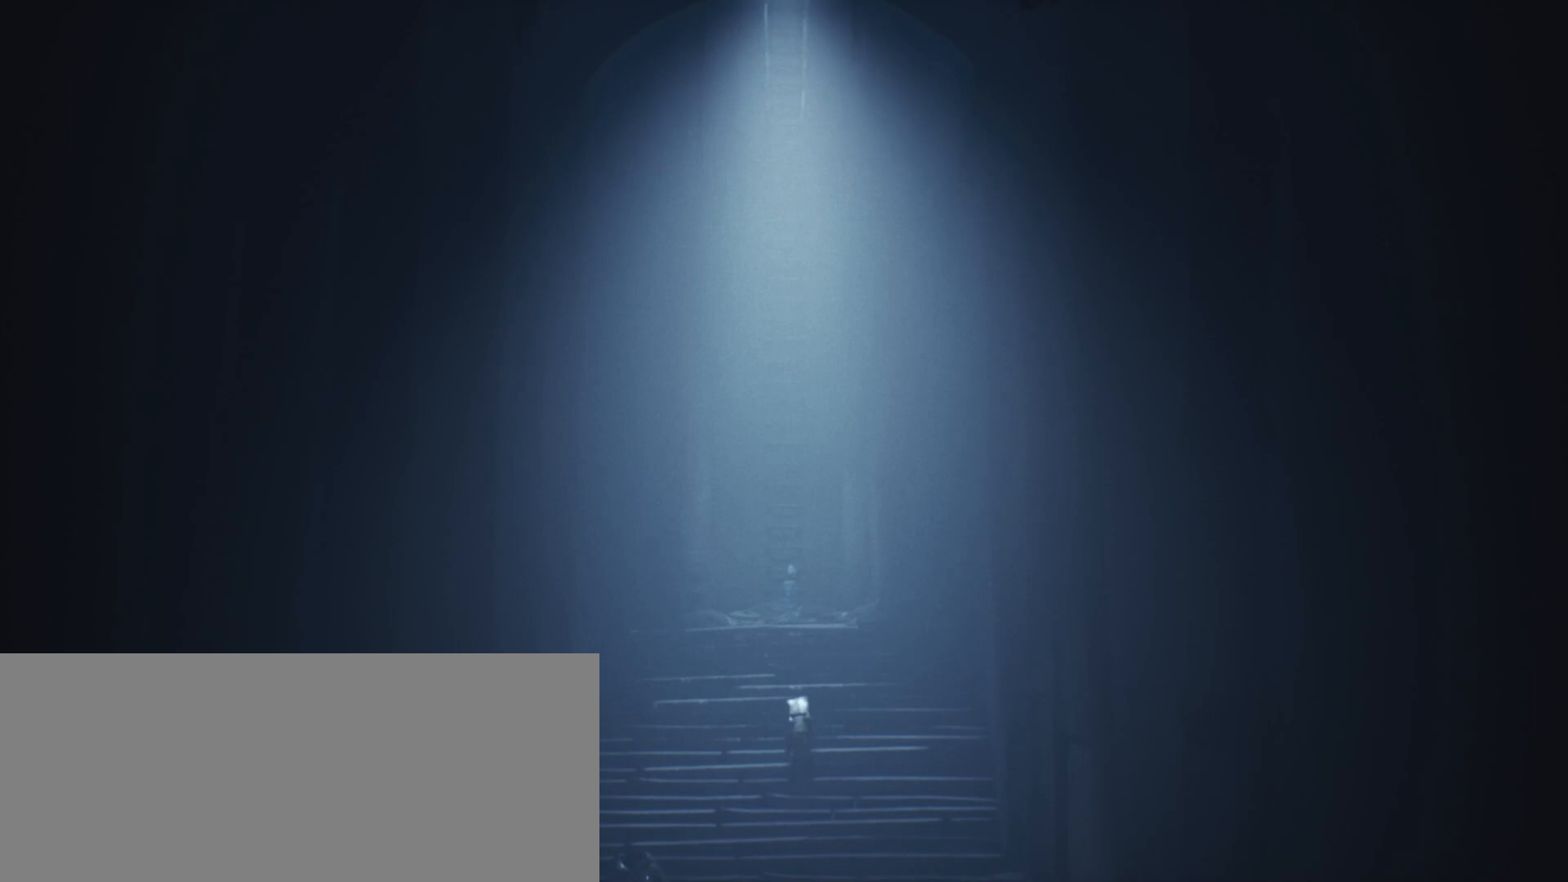
{"keys": ["sprint", "w"], "events": []}
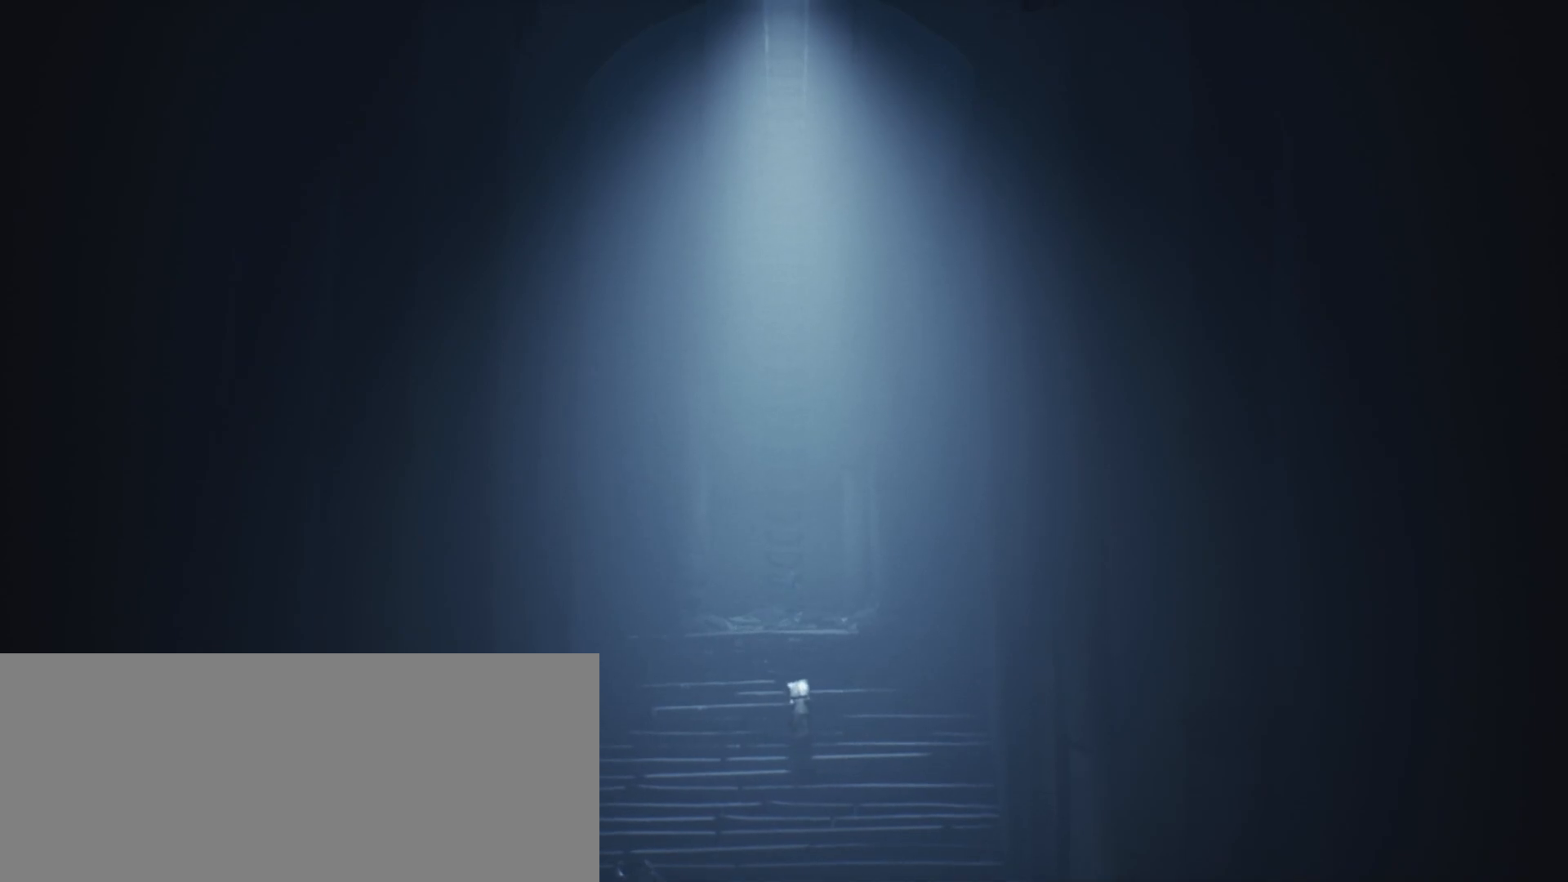
{"keys": ["sprint", "w"], "events": []}
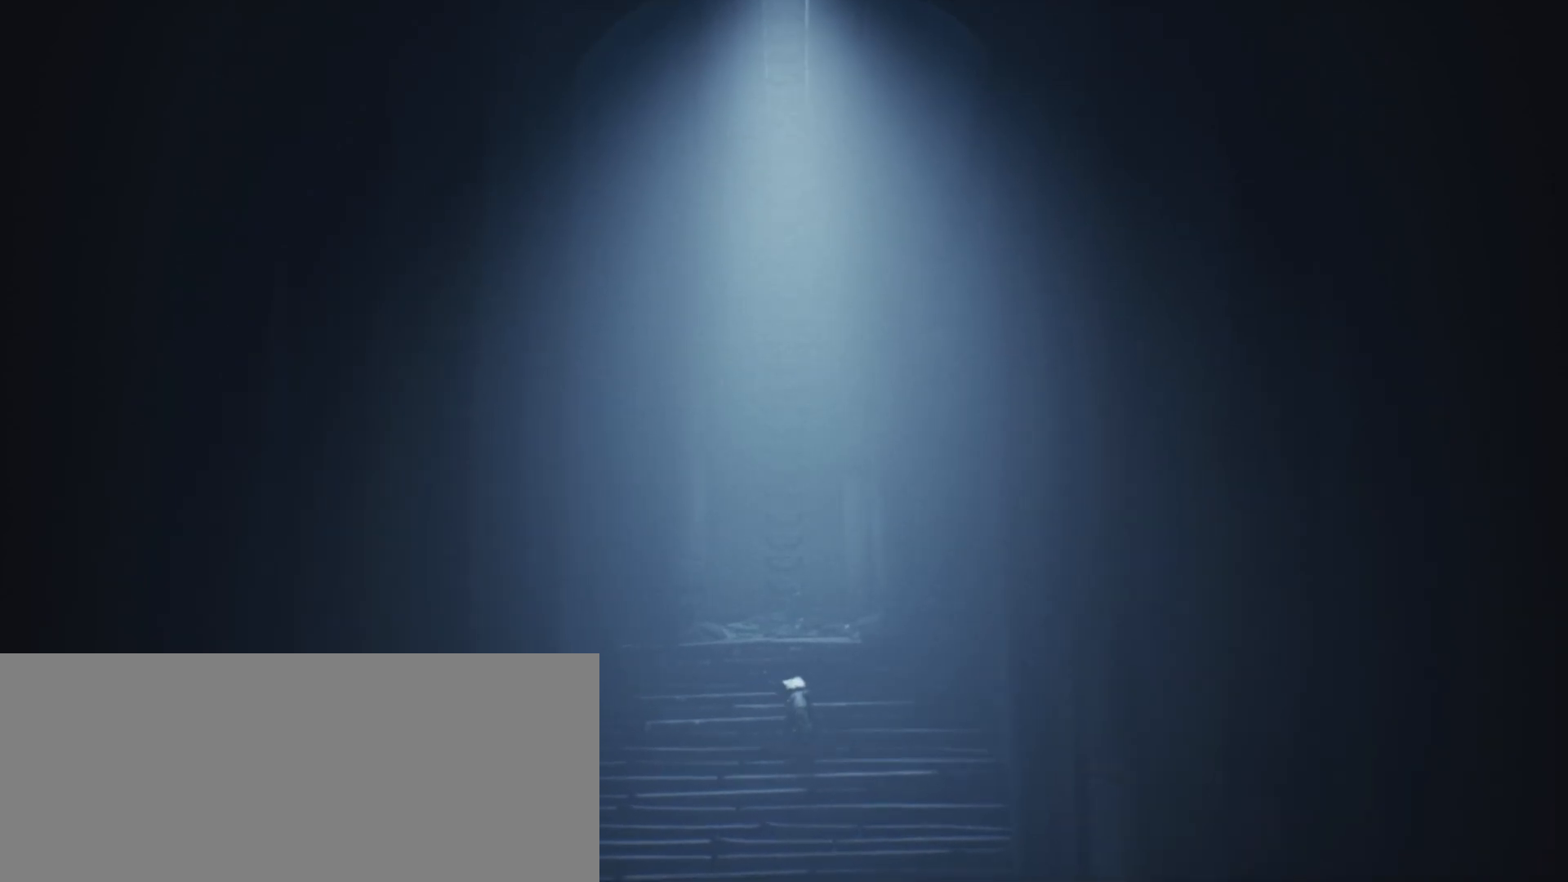
{"keys": ["sprint", "w"], "events": []}
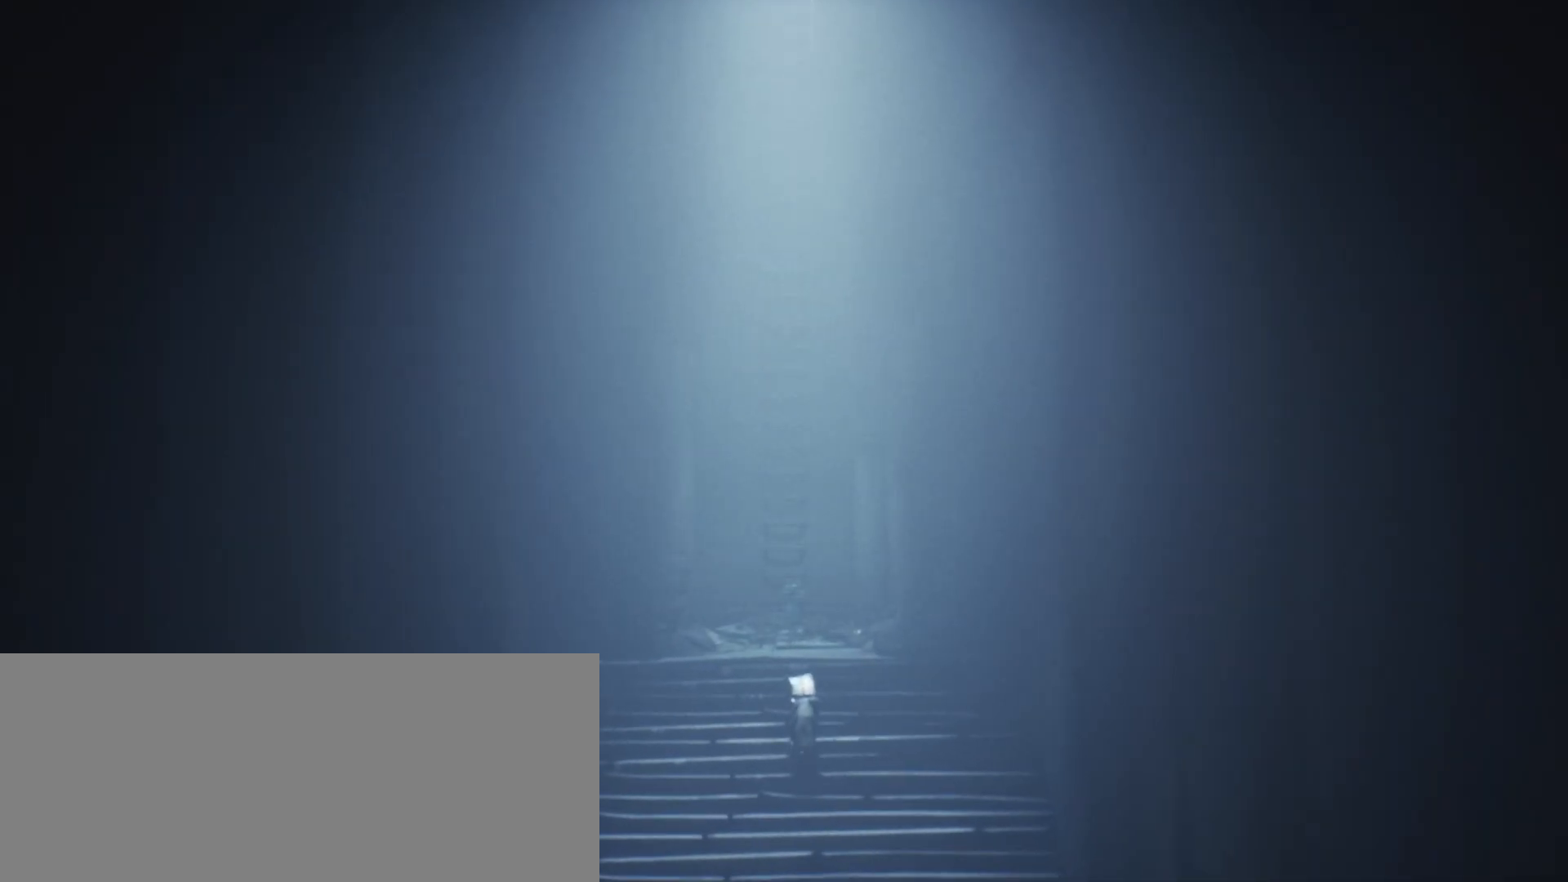
{"keys": ["sprint", "w"], "events": []}
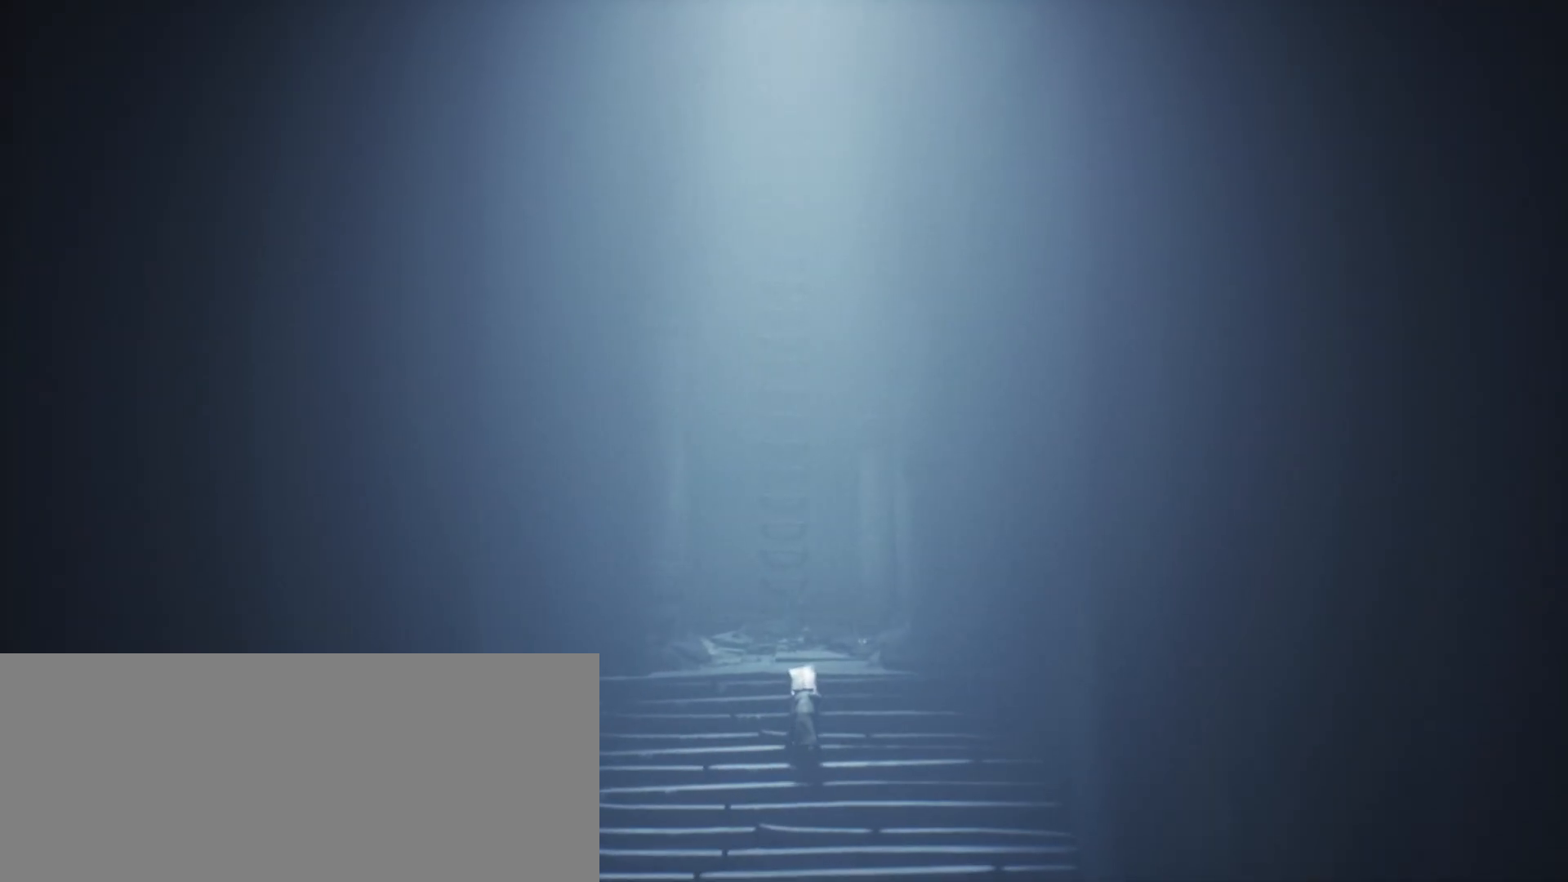
{"keys": ["sprint", "w"], "events": []}
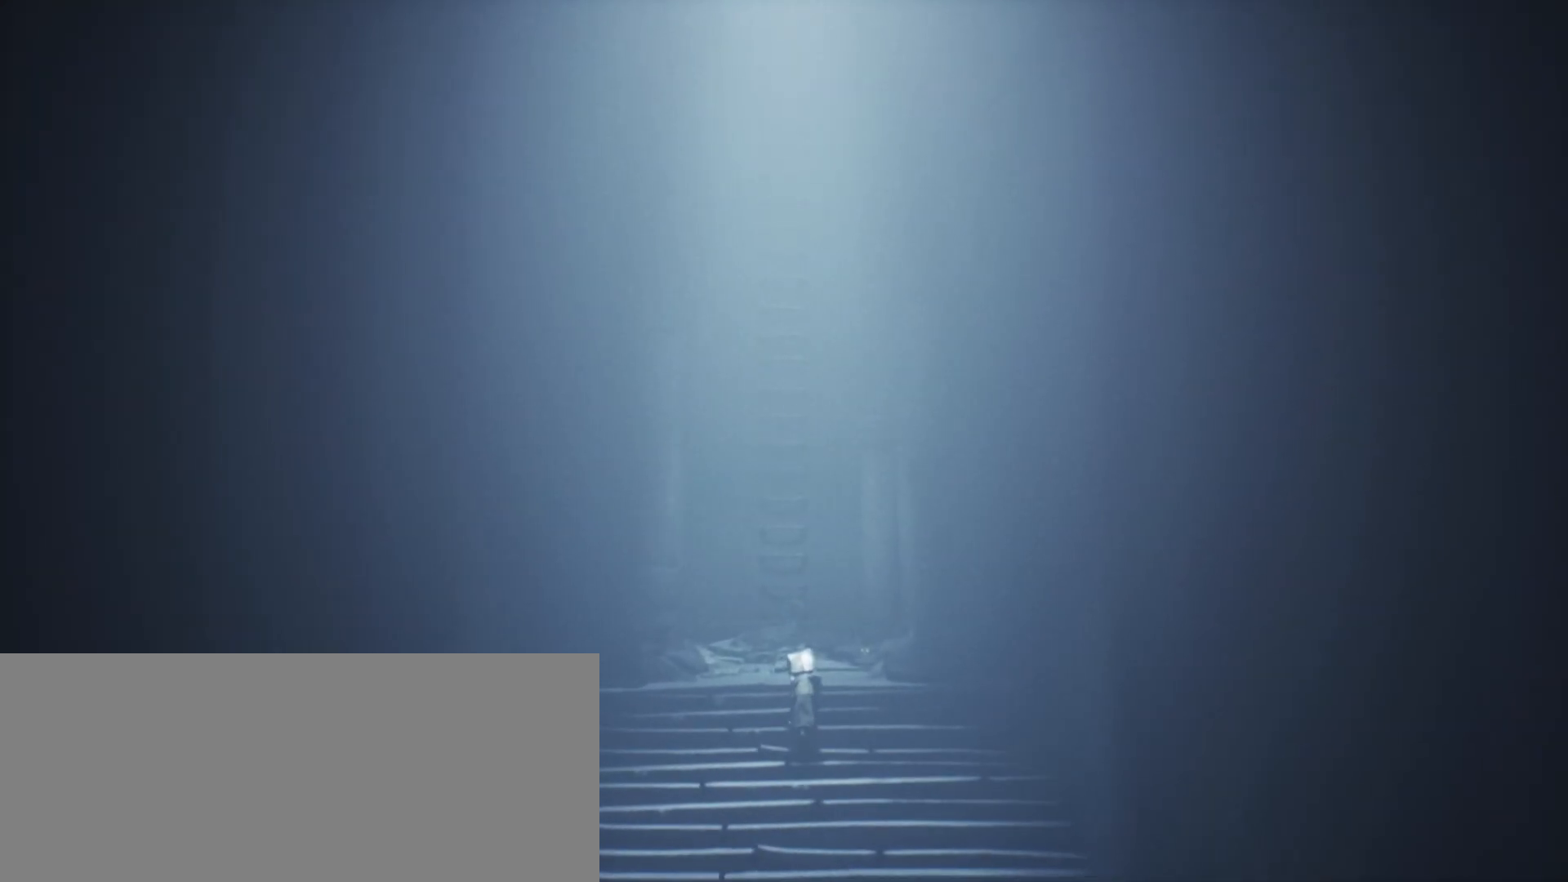
{"keys": ["sprint", "w"], "events": []}
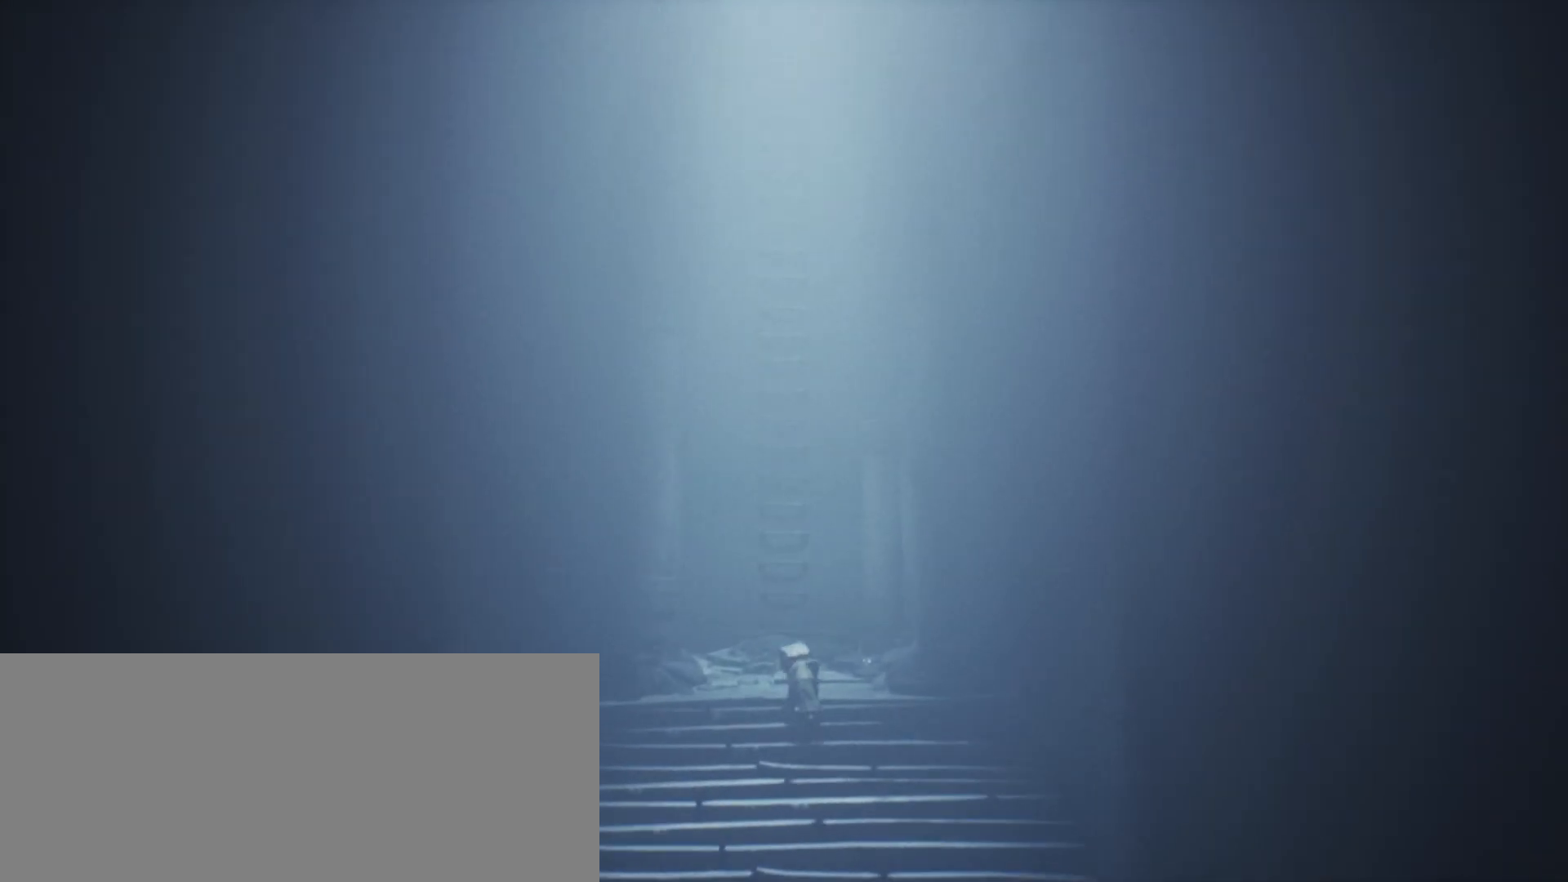
{"keys": ["sprint", "w"], "events": []}
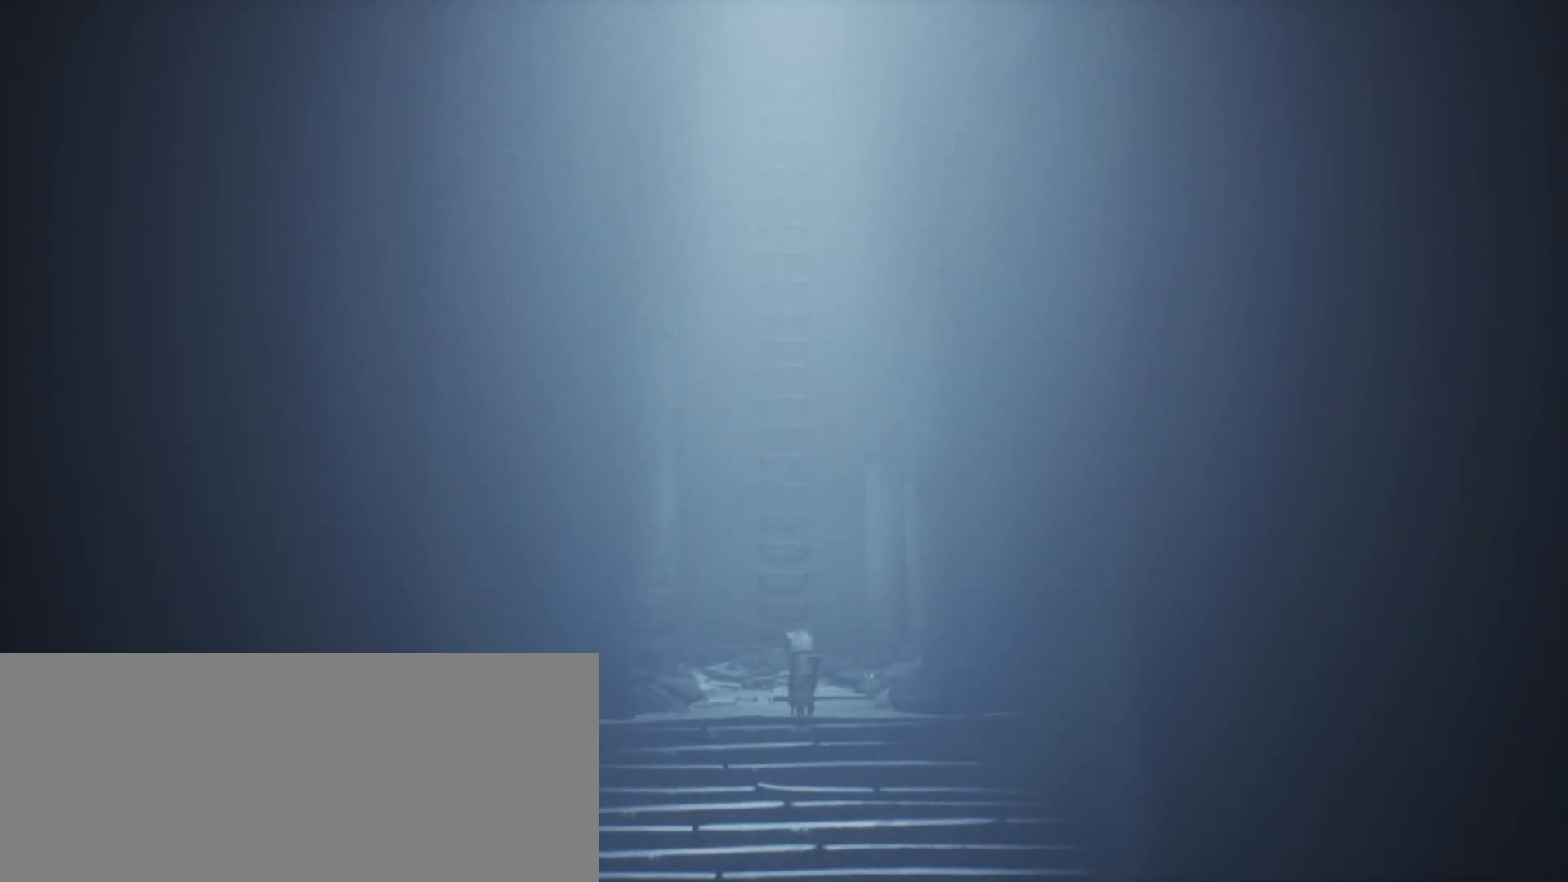
{"keys": ["sprint", "w"], "events": []}
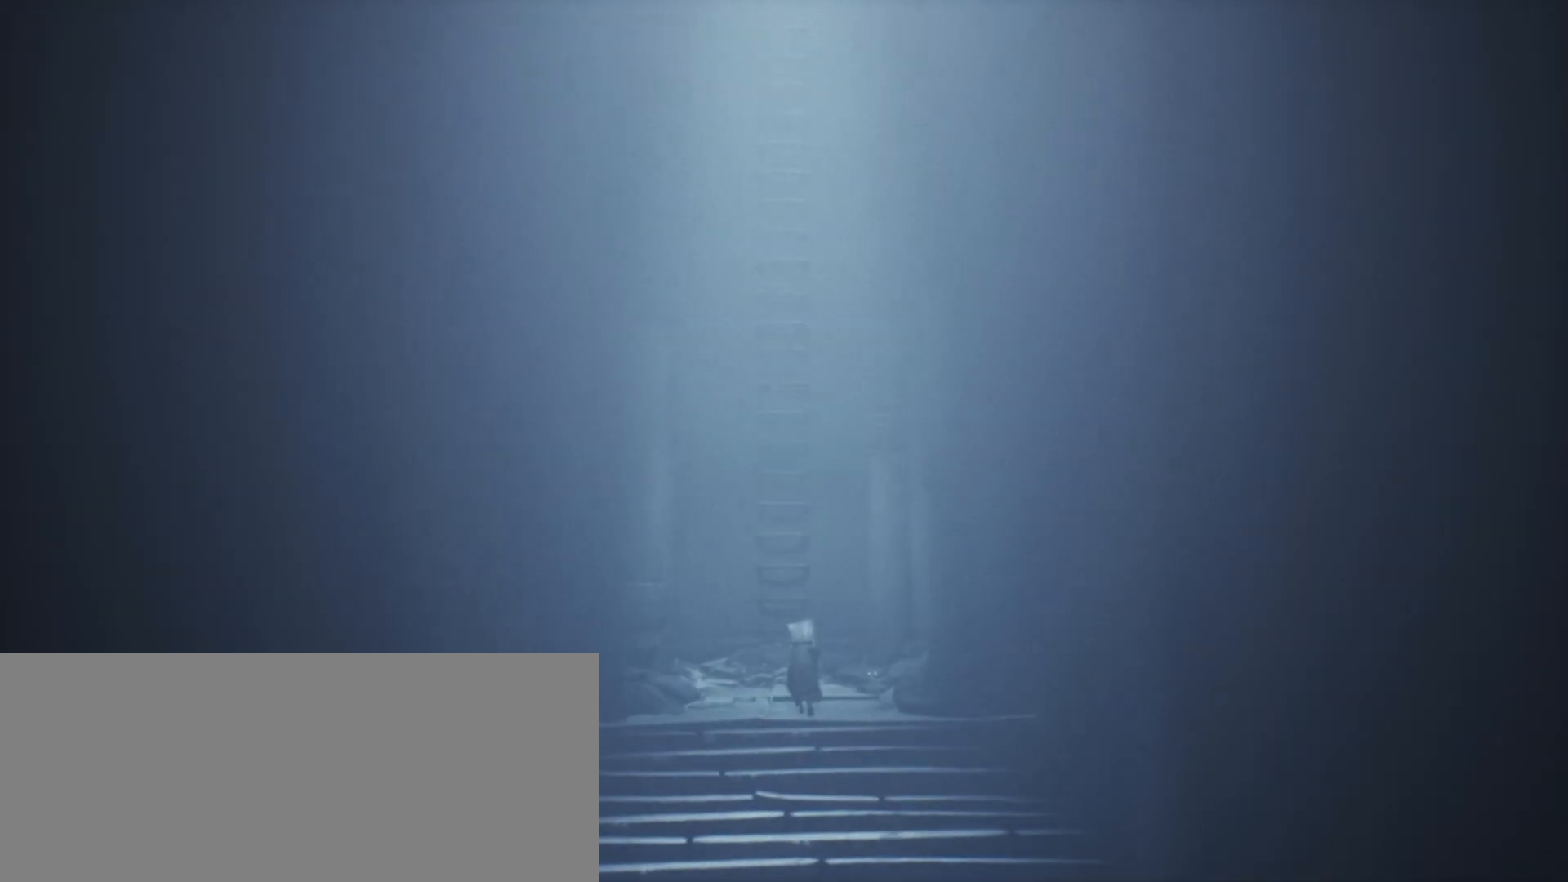
{"keys": ["sprint", "w"], "events": []}
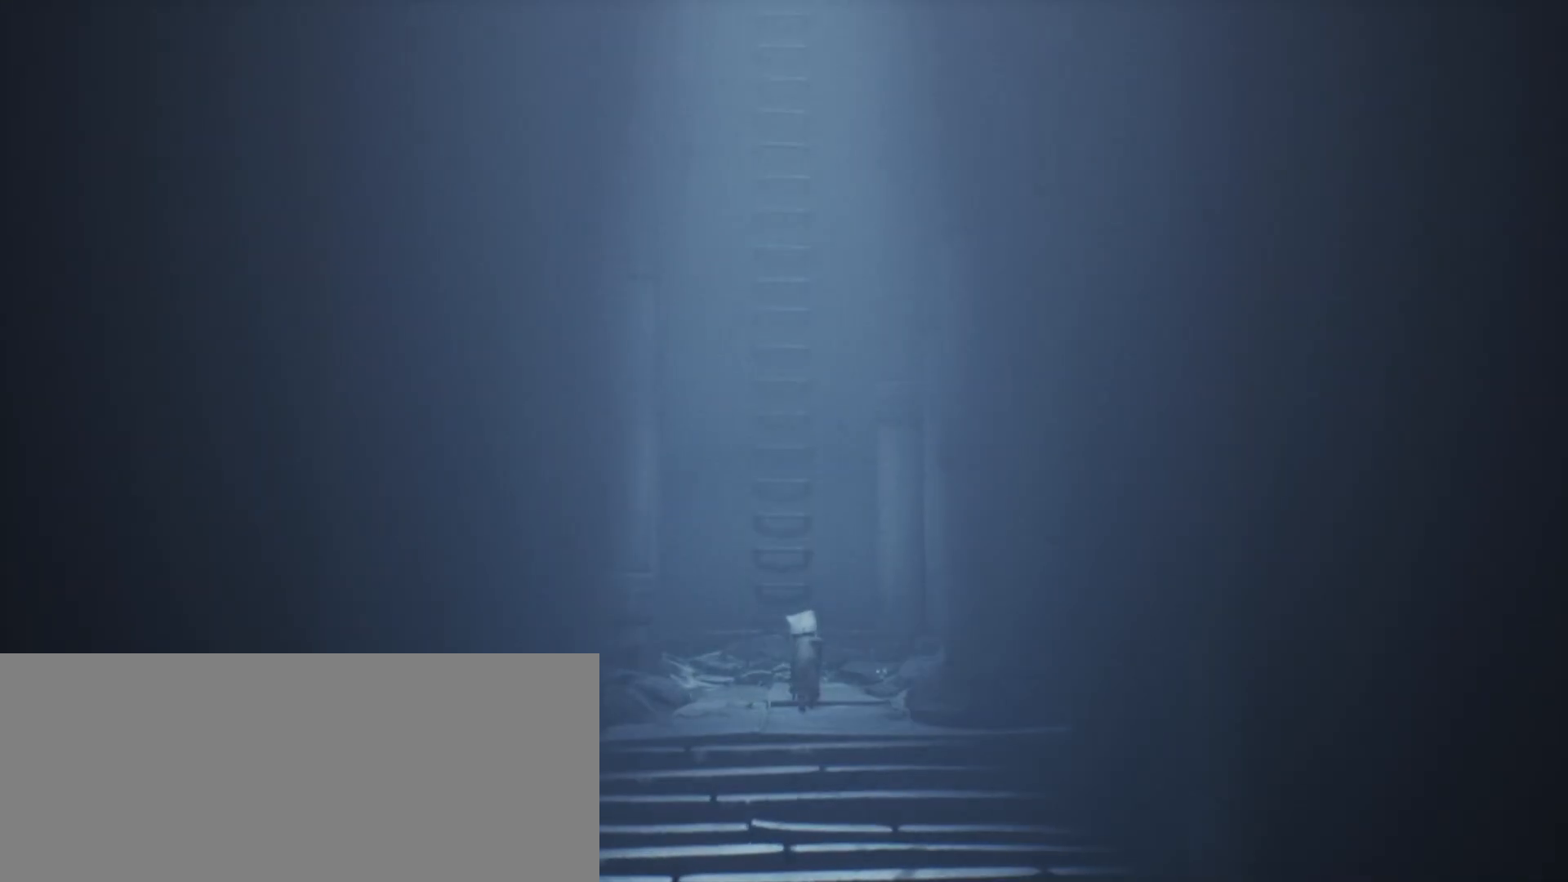
{"keys": ["sprint", "w"], "events": []}
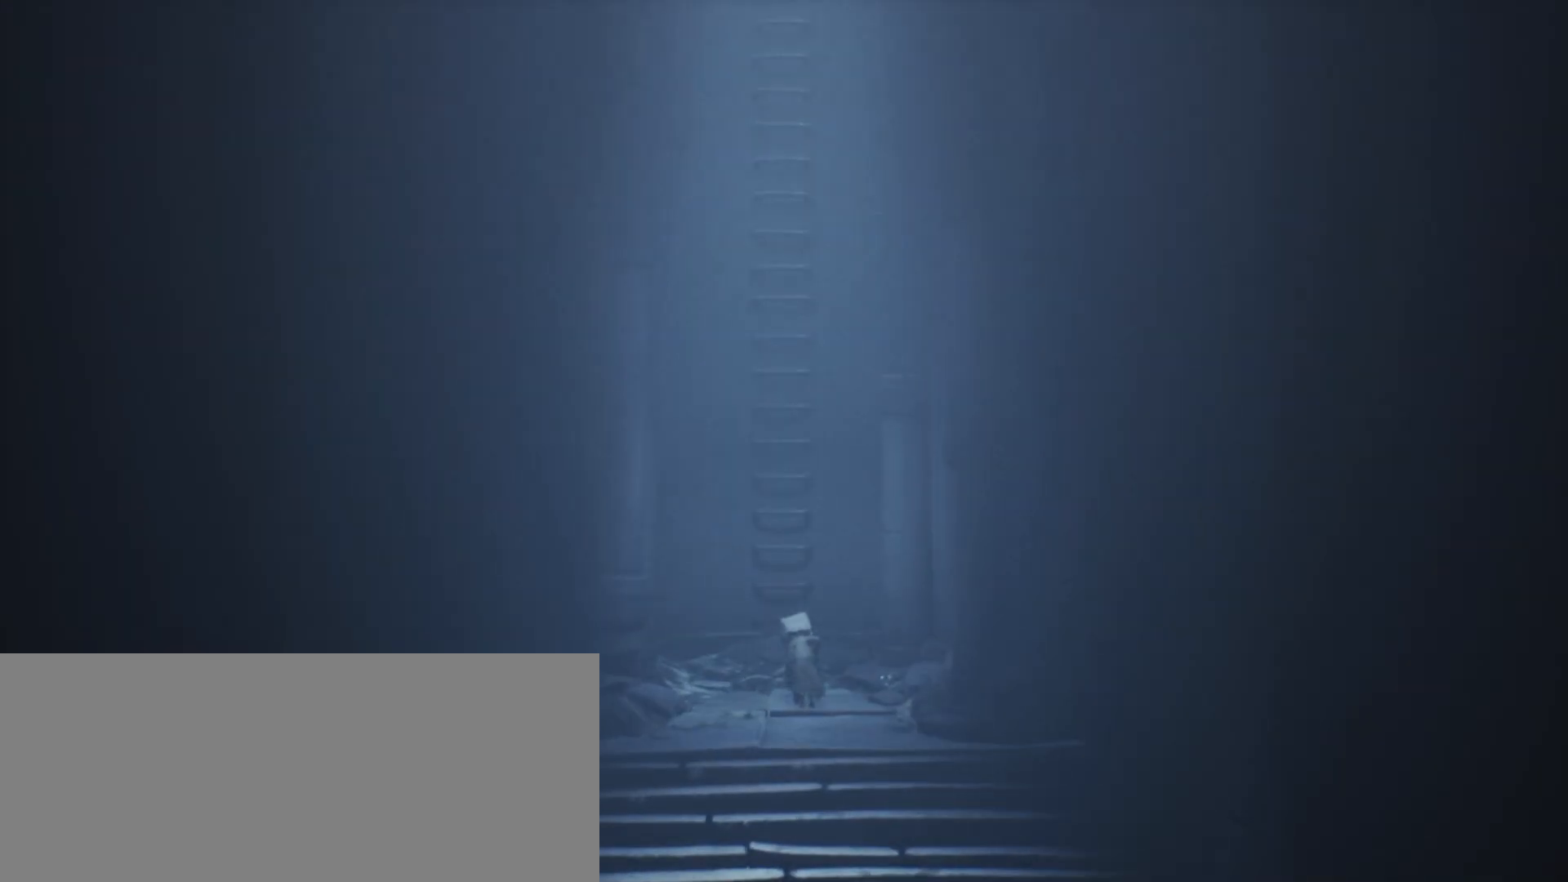
{"keys": ["sprint", "w"], "events": []}